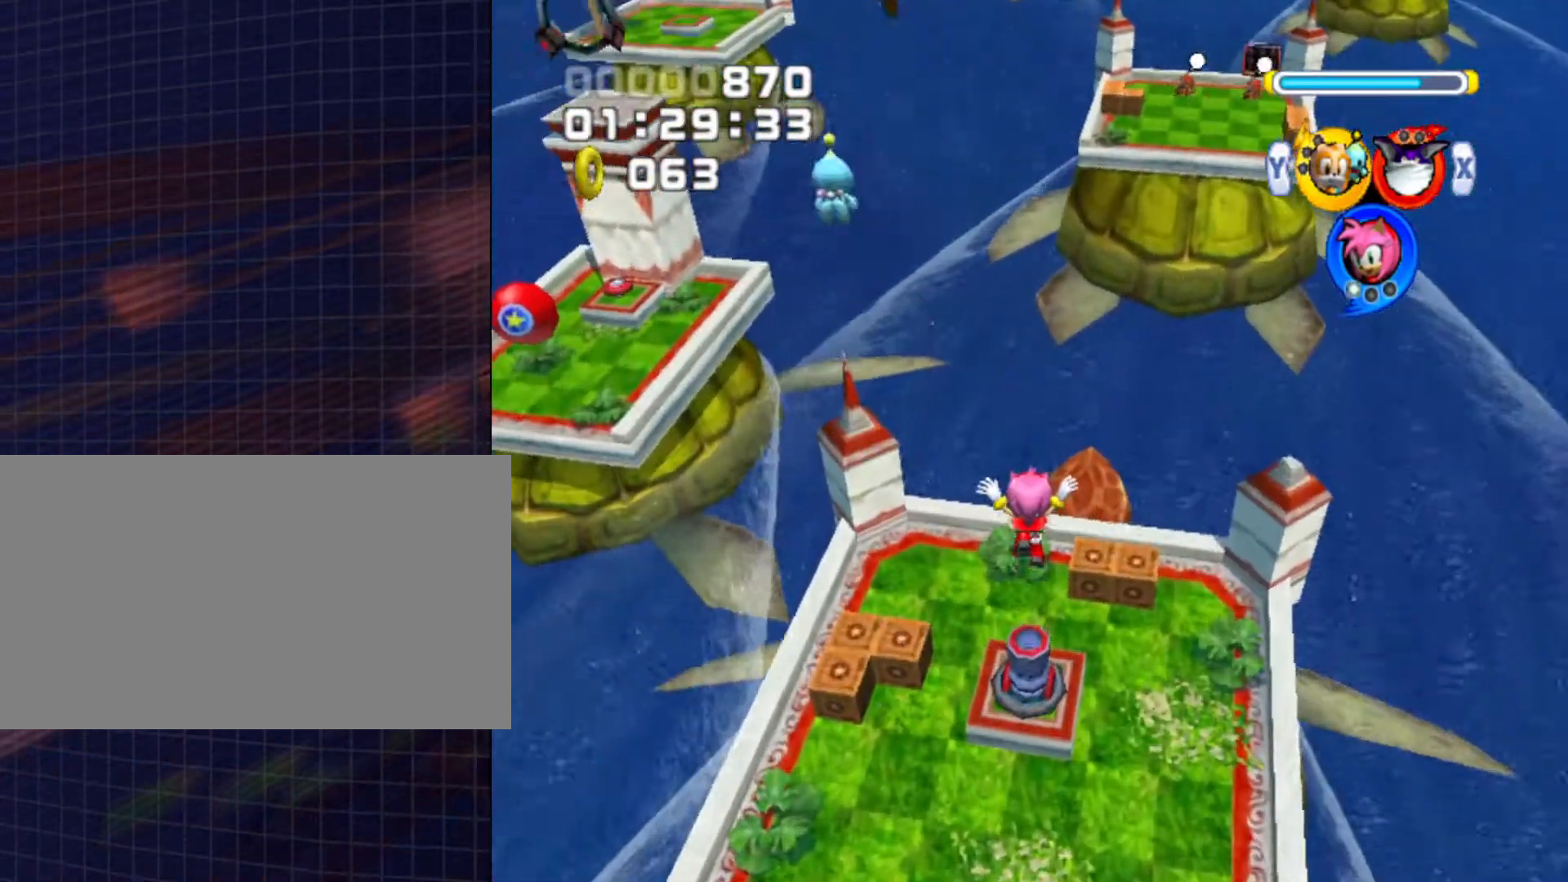
Gameplay with a controller (Nintendo layout); each line is a JSON object with the inputs held at the frame after it. "events" lists button and stick changes between this image and that frame as [ms after this image, input, new state], when the widget could be followed in between. Not read: L3 R3.
{"buttons": [], "left_stick": "up", "right_stick": "center", "events": []}
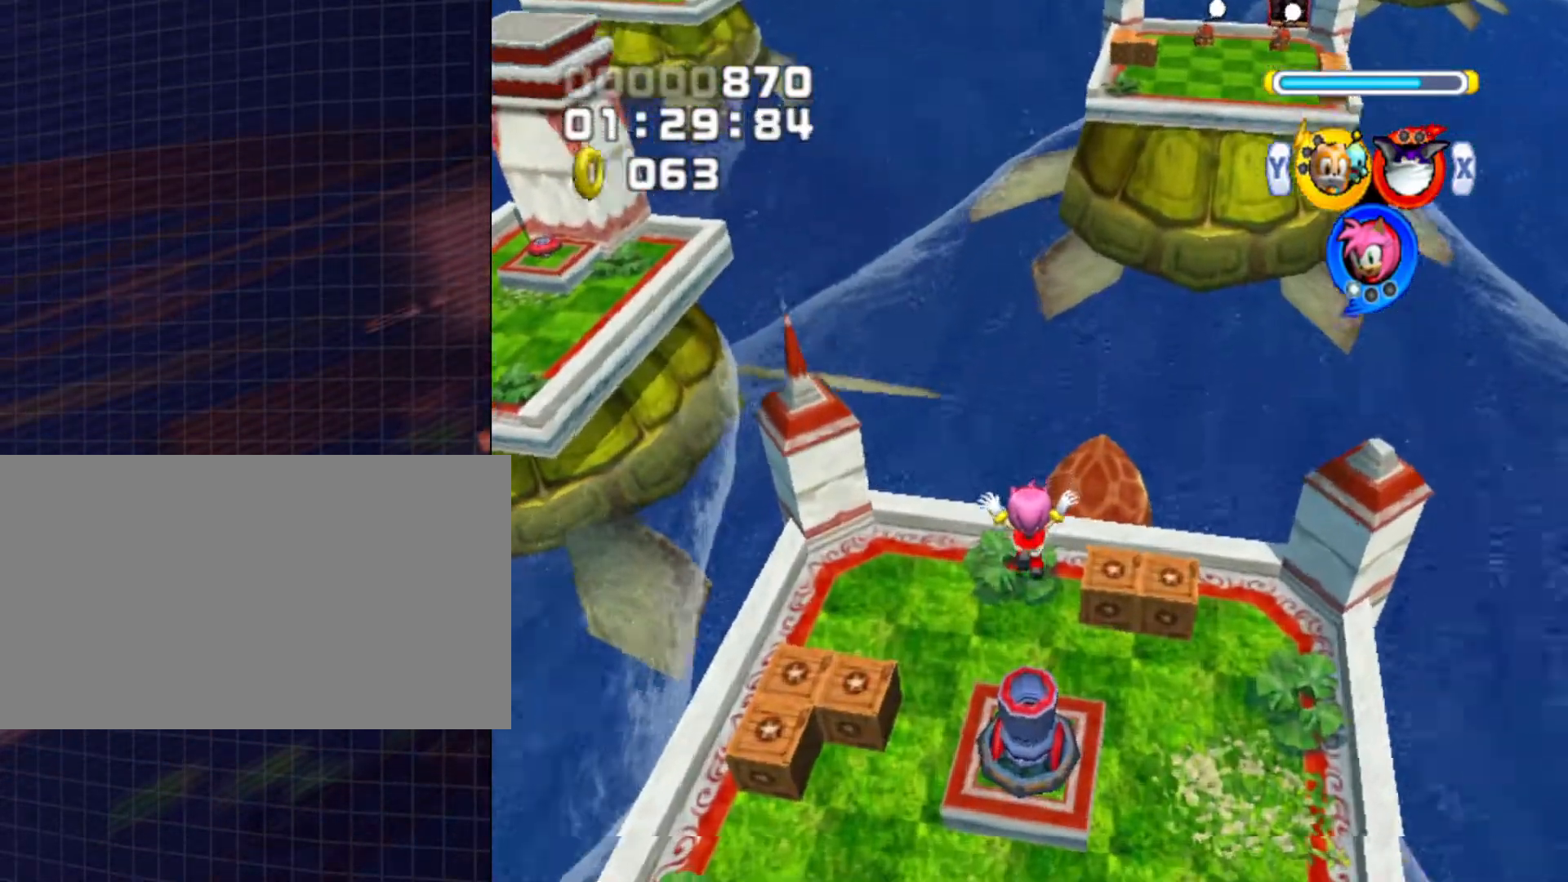
{"buttons": [], "left_stick": "up", "right_stick": "center", "events": []}
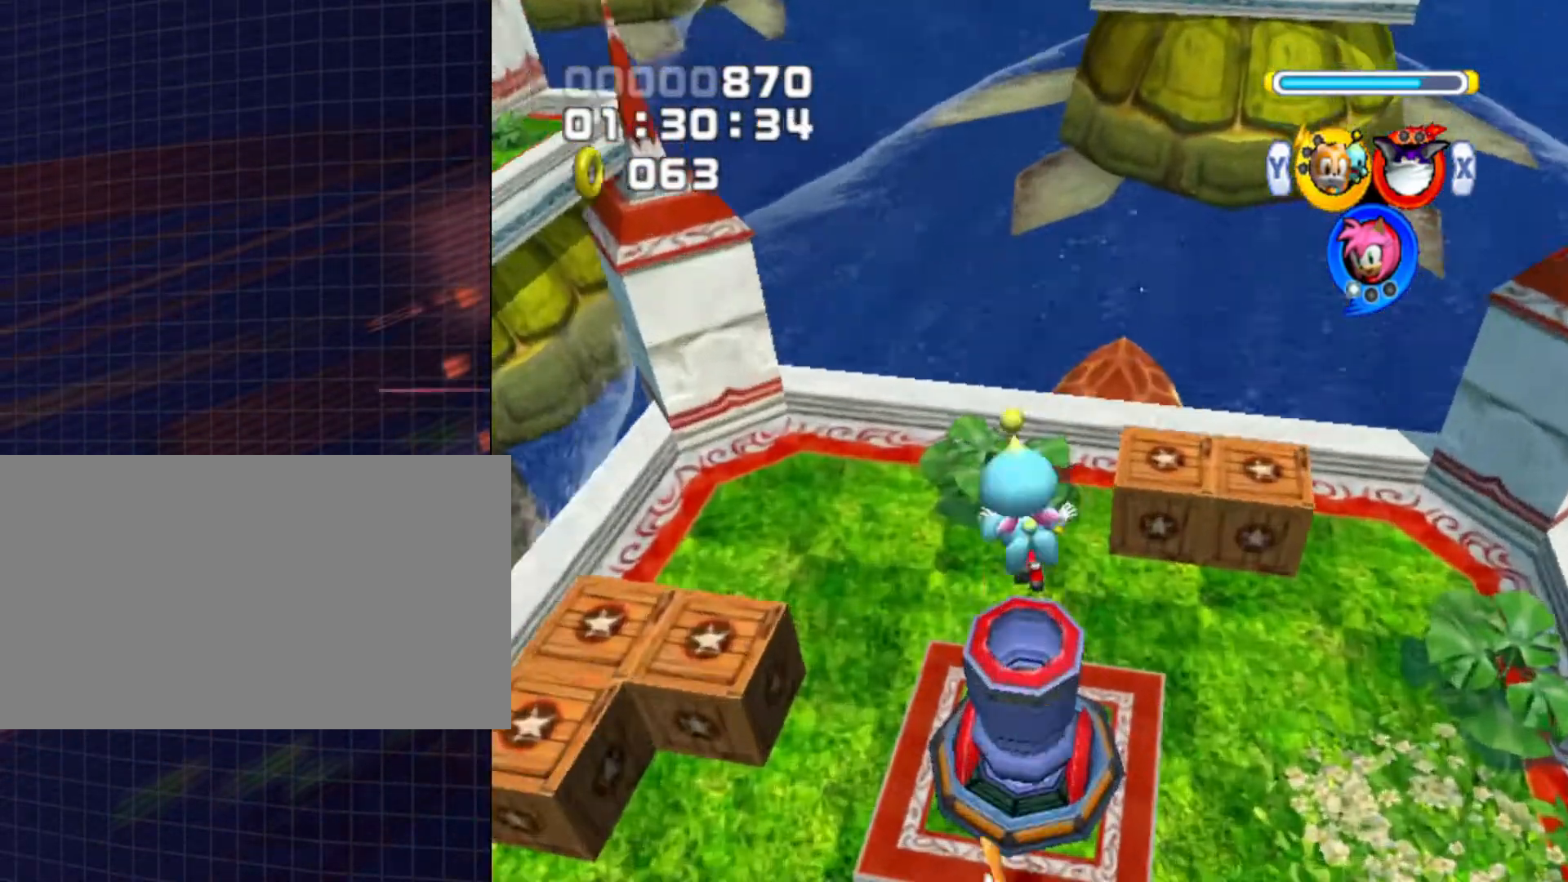
{"buttons": [], "left_stick": "center", "right_stick": "center", "events": [[233, "left_stick", "center"]]}
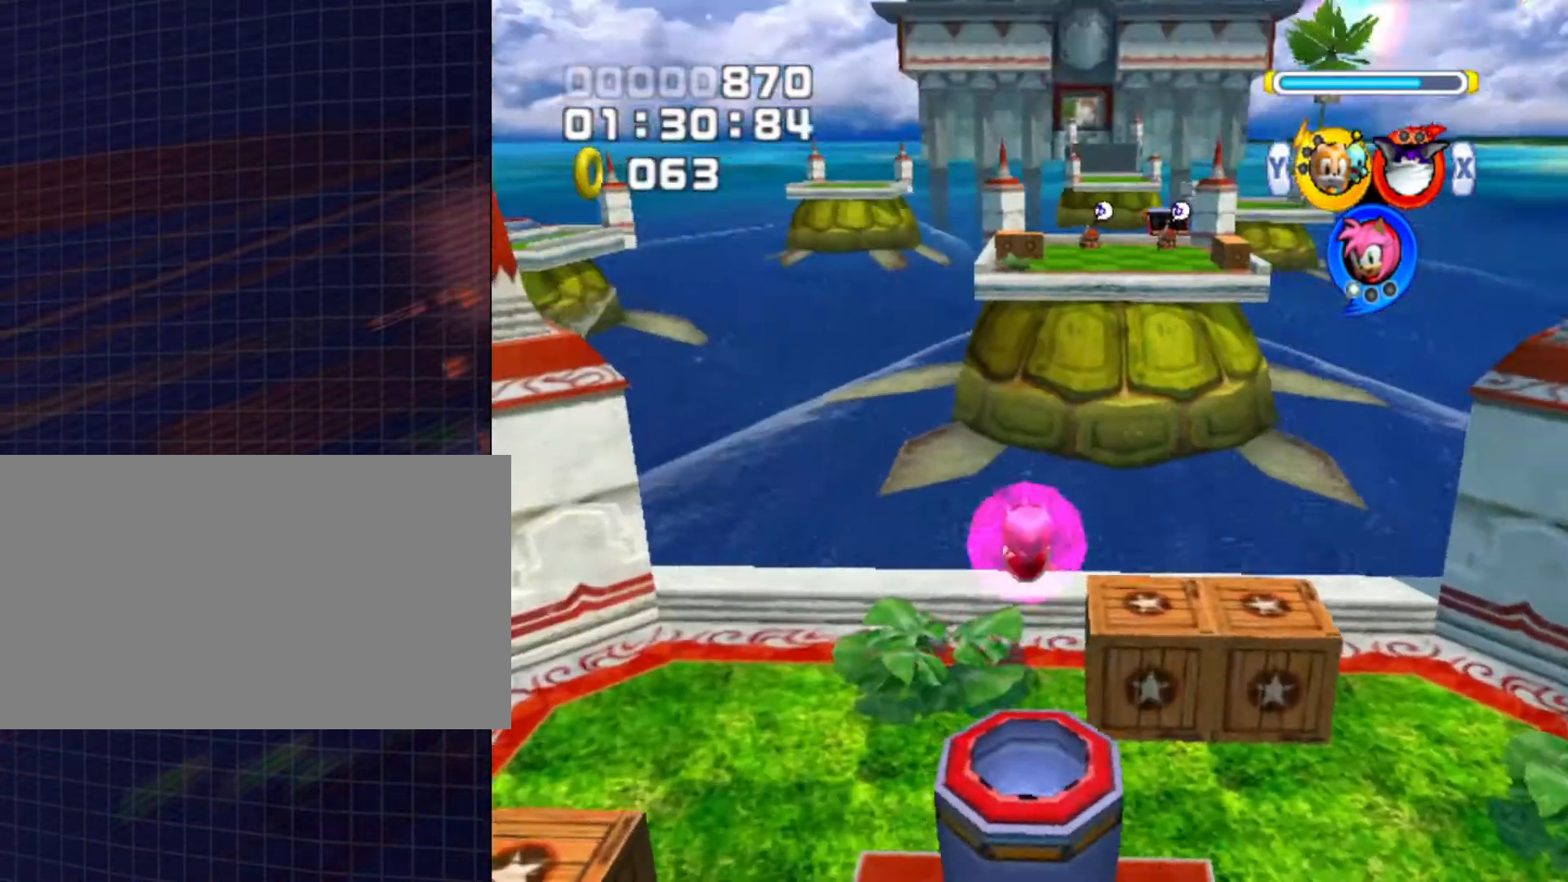
{"buttons": [], "left_stick": "center", "right_stick": "center", "events": []}
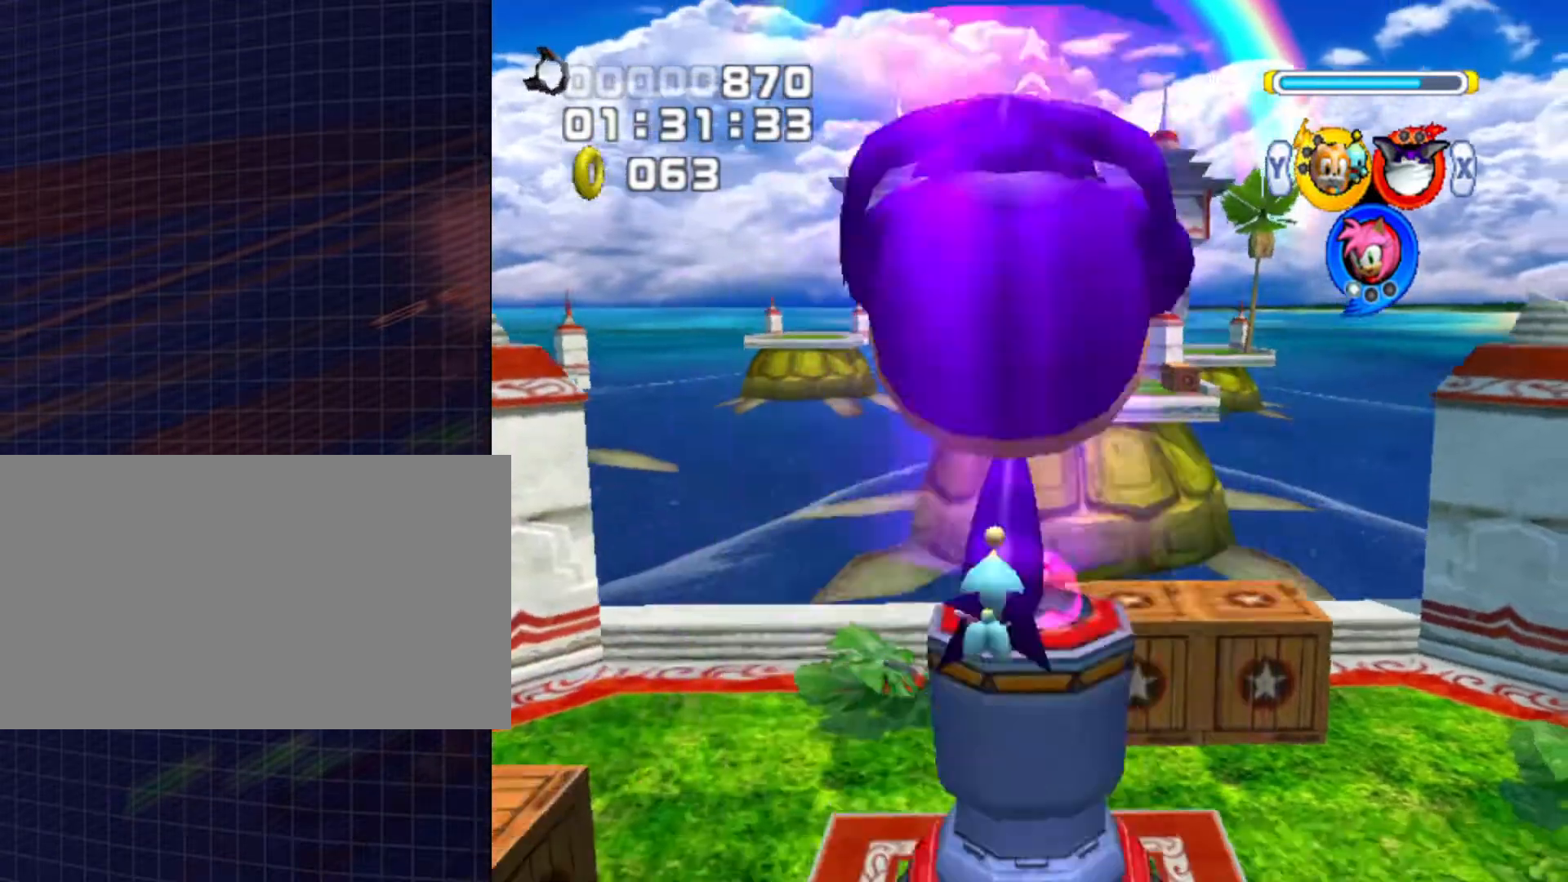
{"buttons": [], "left_stick": "up", "right_stick": "center", "events": [[433, "left_stick", "up"]]}
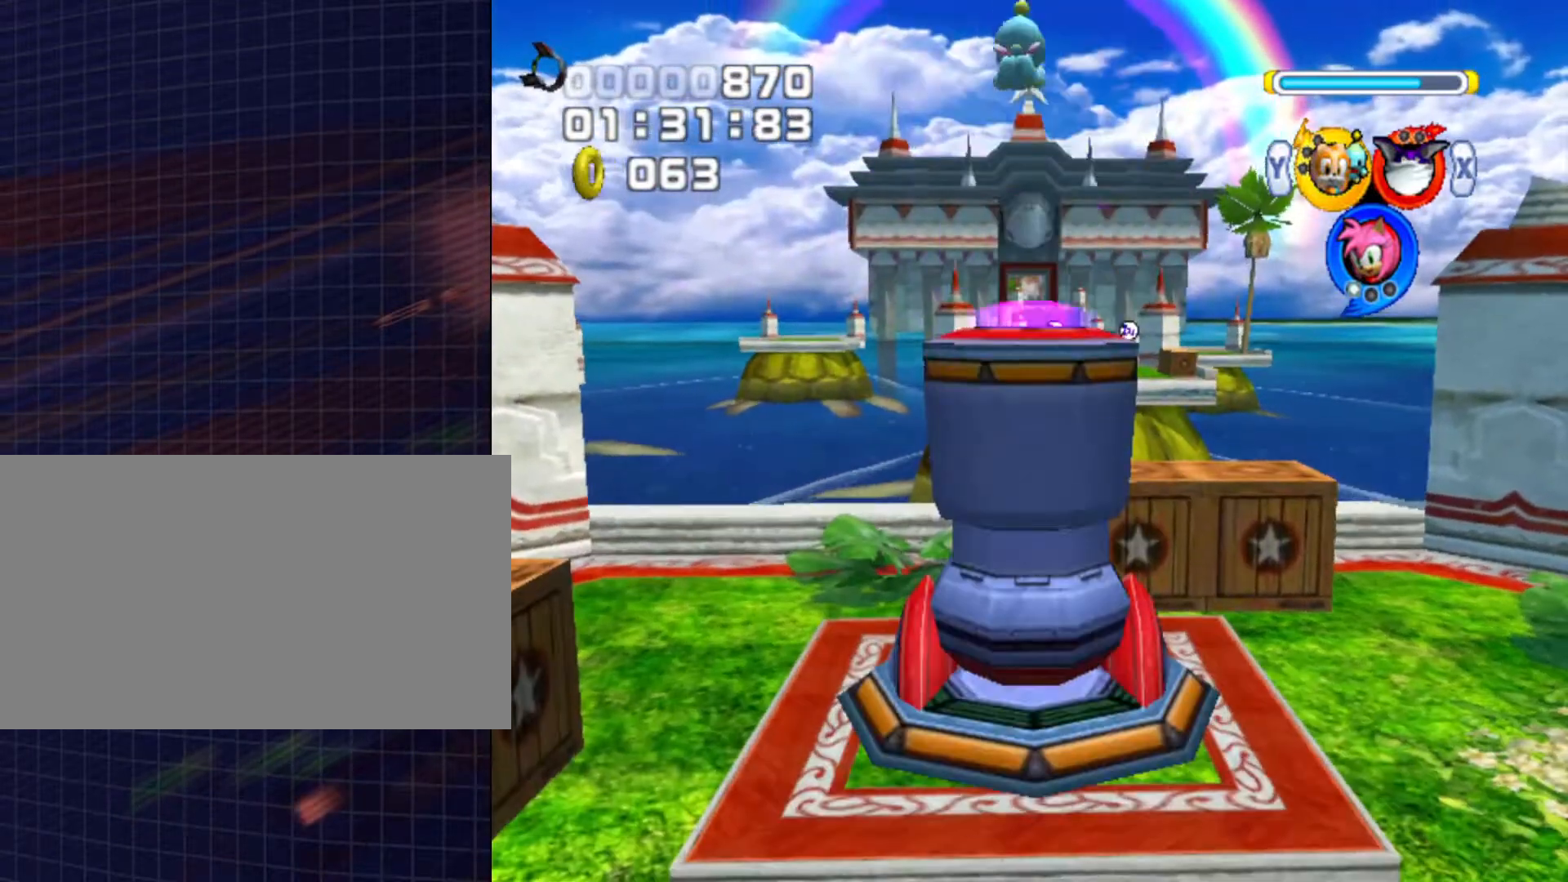
{"buttons": [], "left_stick": "up", "right_stick": "center", "events": []}
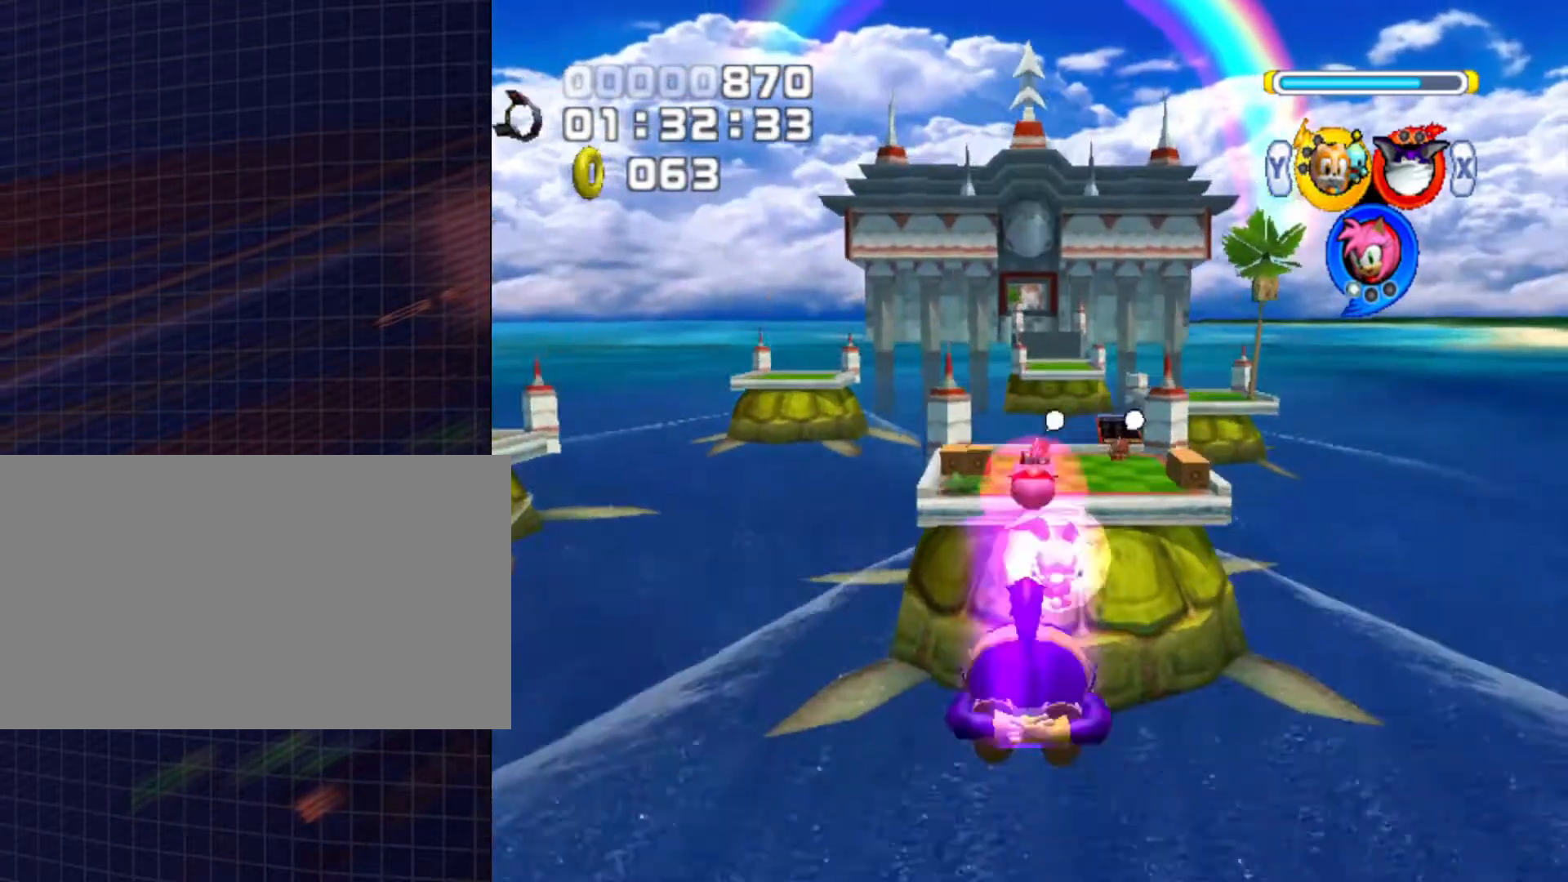
{"buttons": [], "left_stick": "up", "right_stick": "center", "events": []}
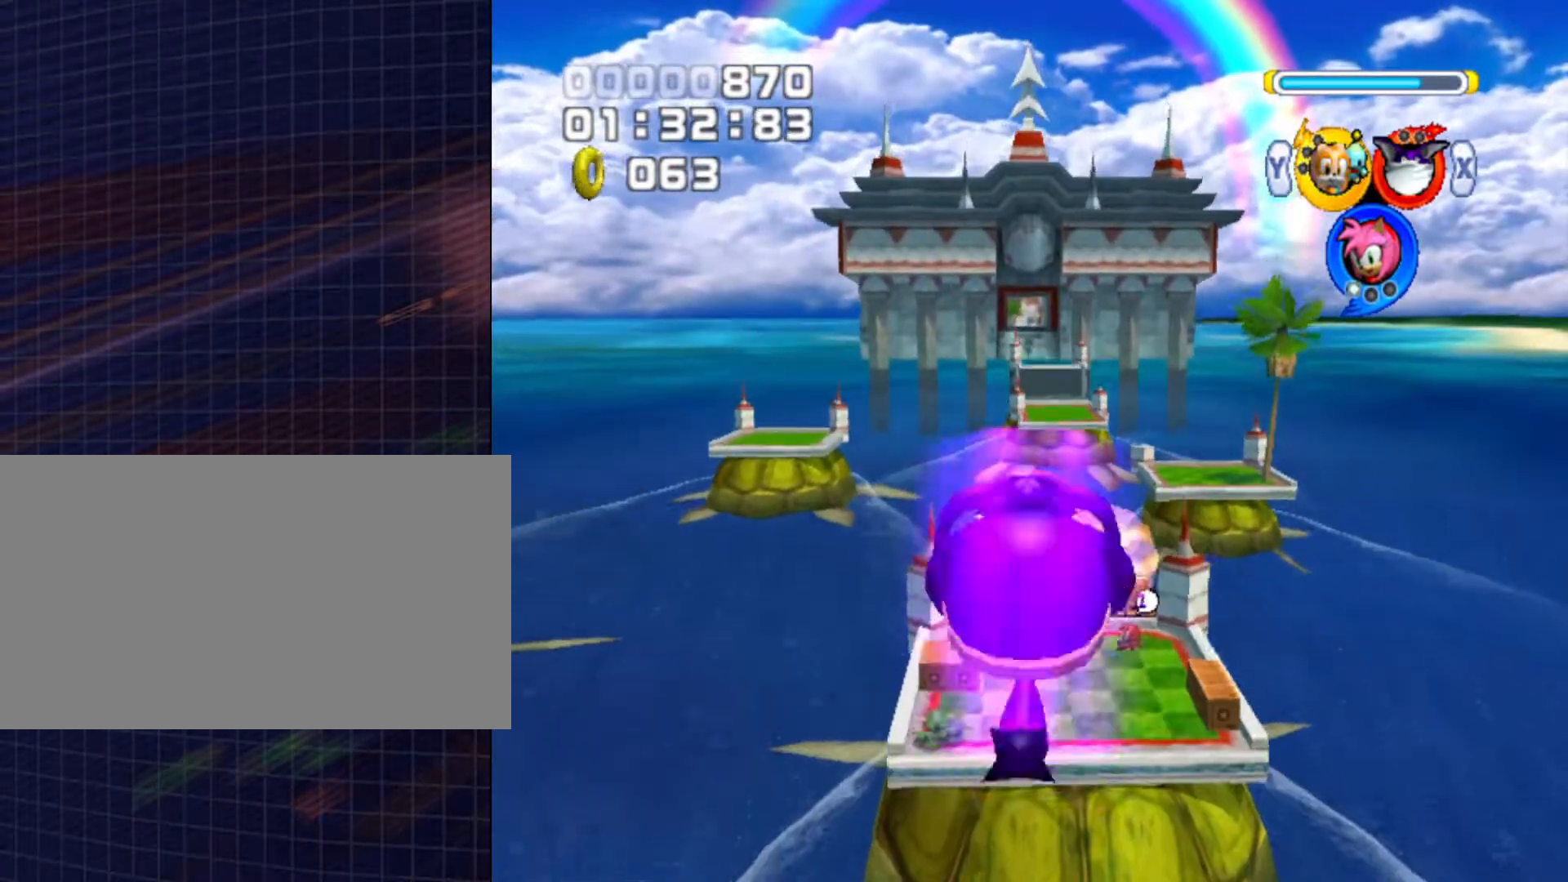
{"buttons": [], "left_stick": "up", "right_stick": "center", "events": []}
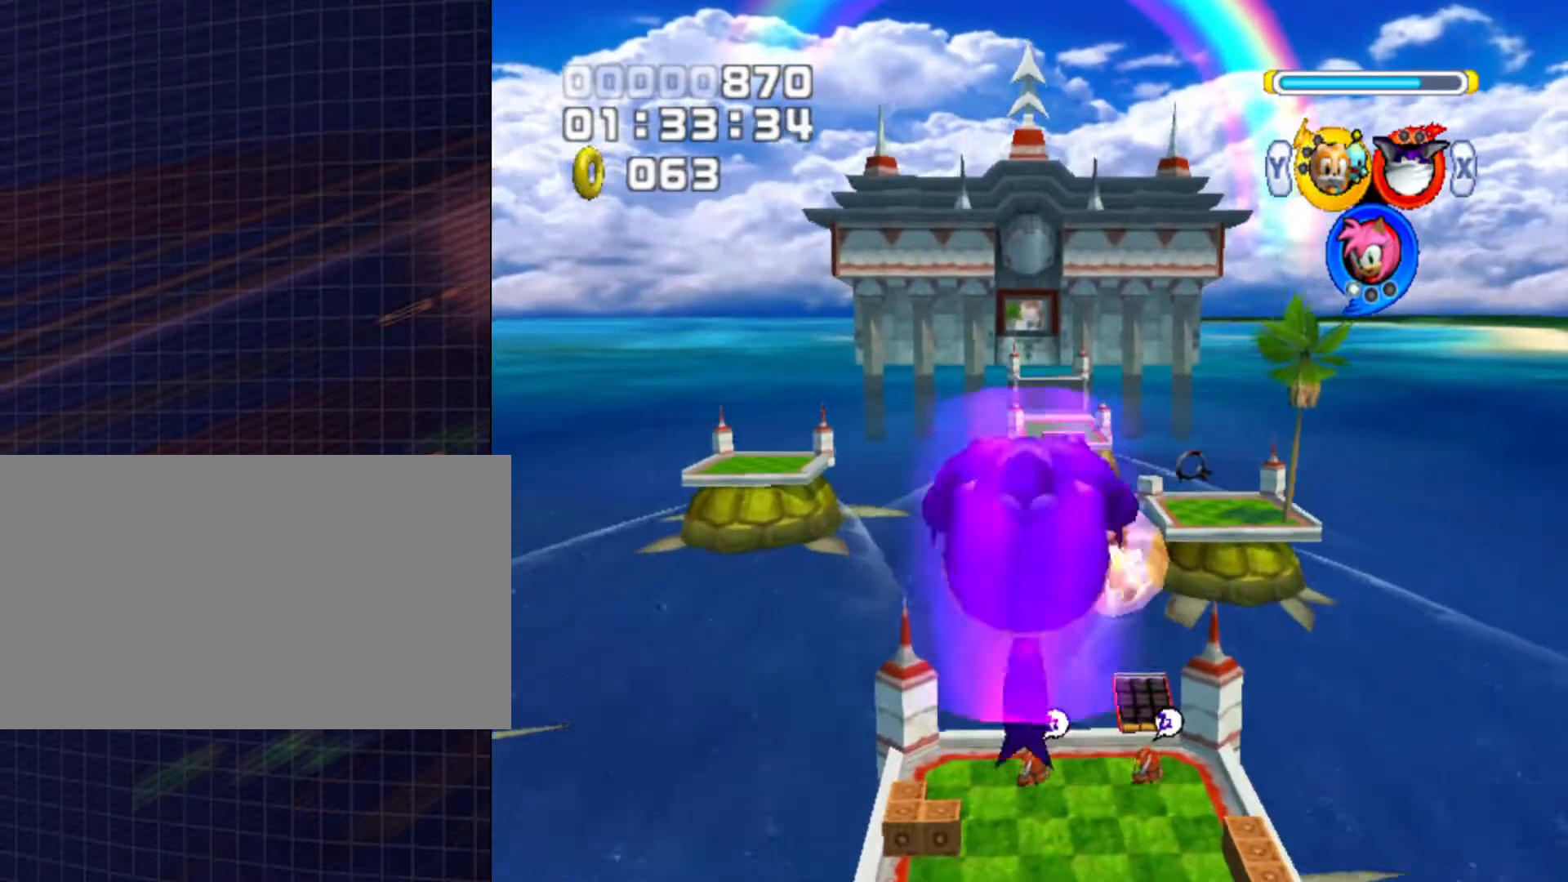
{"buttons": [], "left_stick": "up", "right_stick": "center", "events": []}
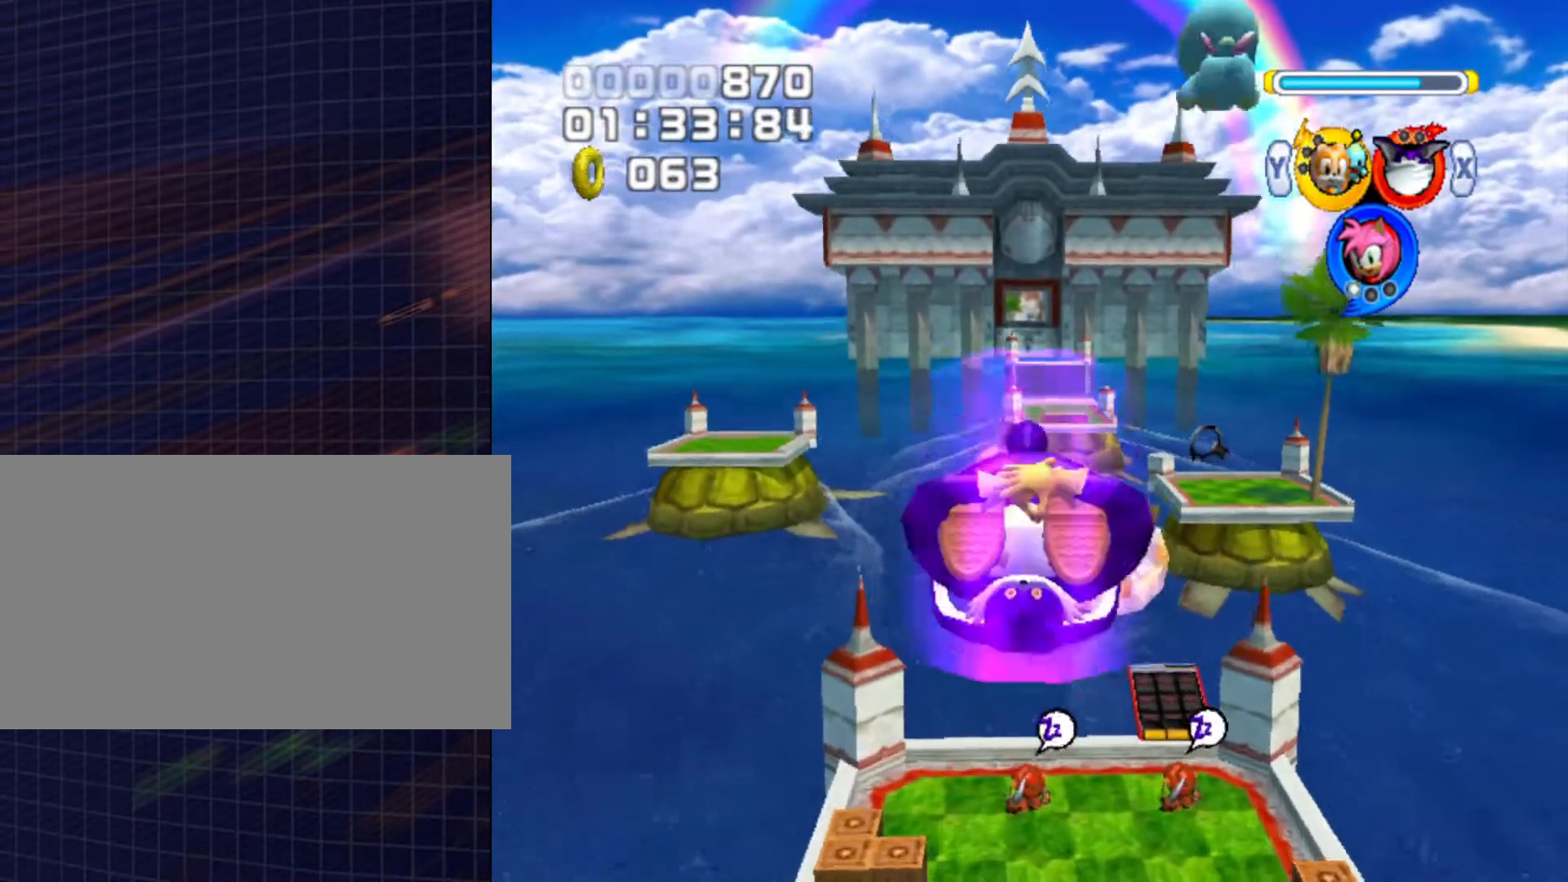
{"buttons": [], "left_stick": "up", "right_stick": "center", "events": []}
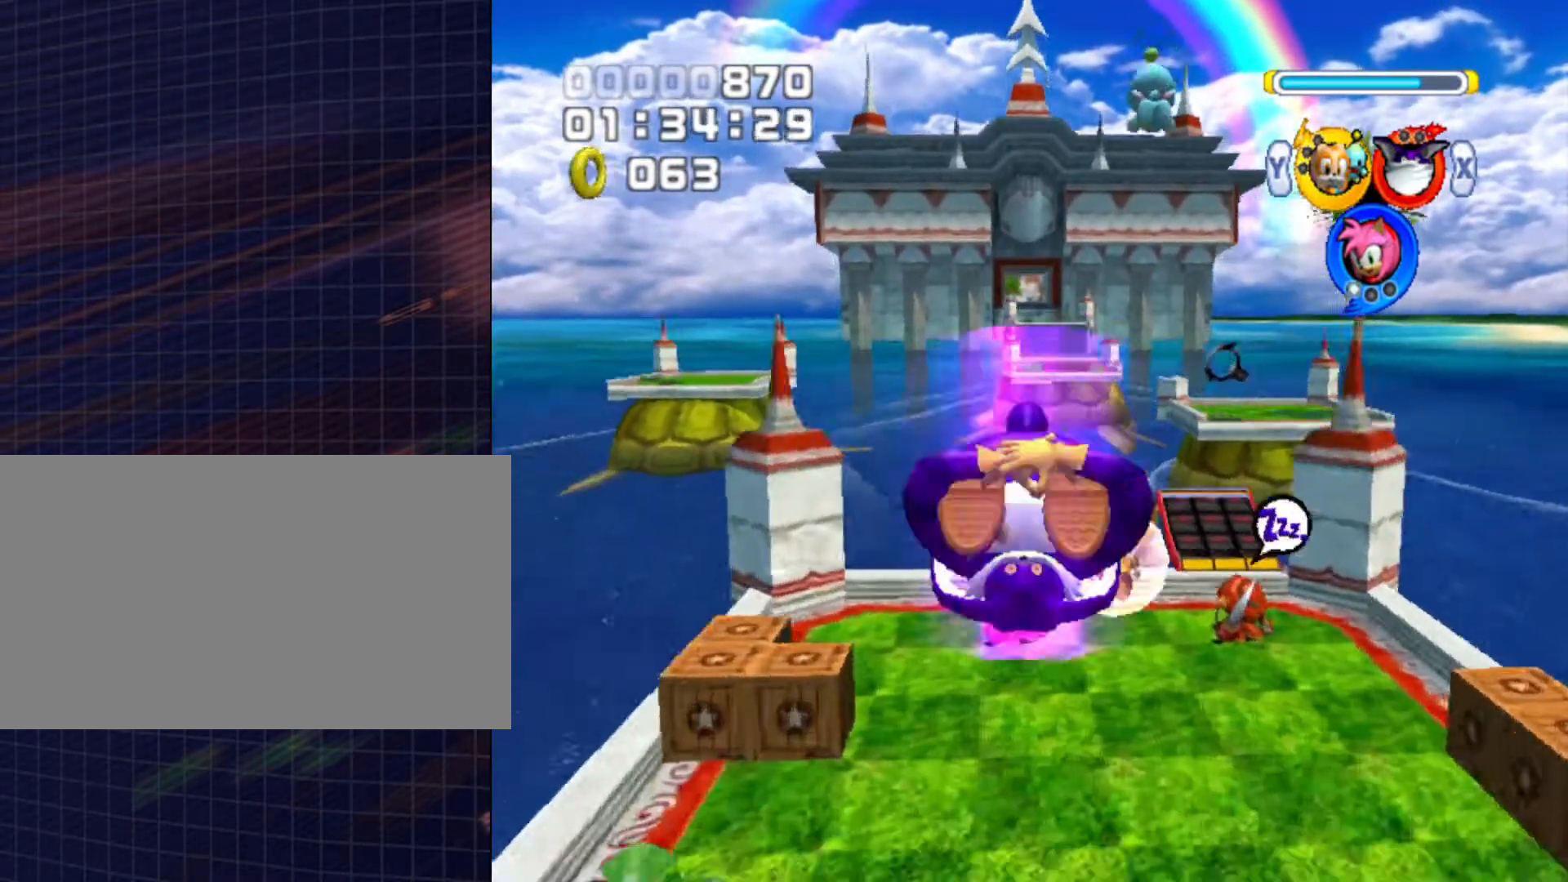
{"buttons": ["A"], "left_stick": "up", "right_stick": "center", "events": [[233, "left_stick", "up-right"], [333, "A", "down"], [367, "left_stick", "up"]]}
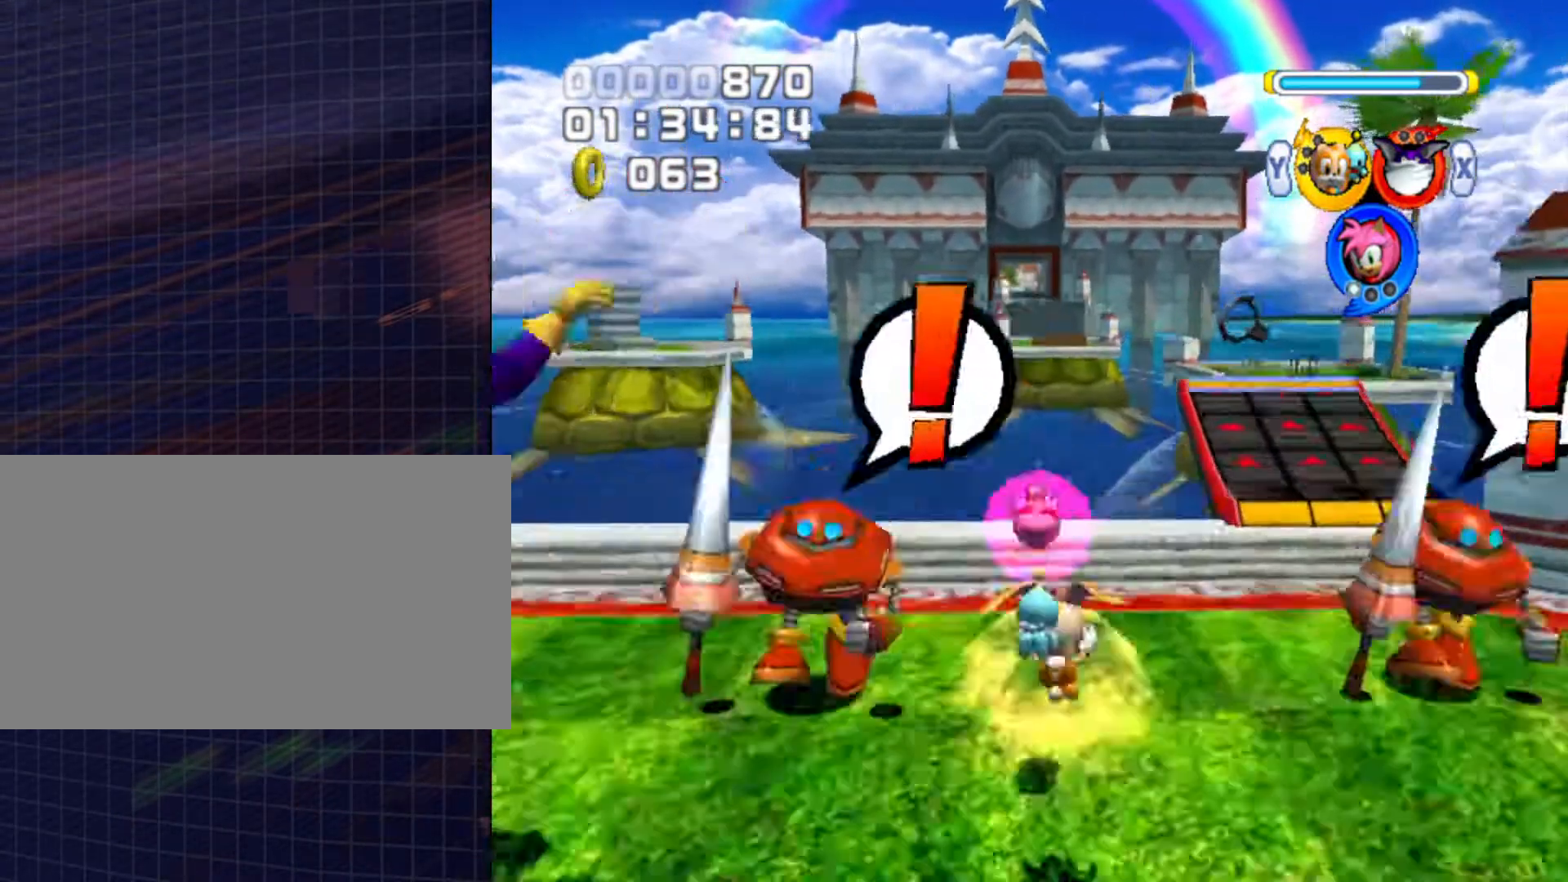
{"buttons": [], "left_stick": "up-right", "right_stick": "center", "events": [[67, "left_stick", "up-right"], [100, "A", "up"]]}
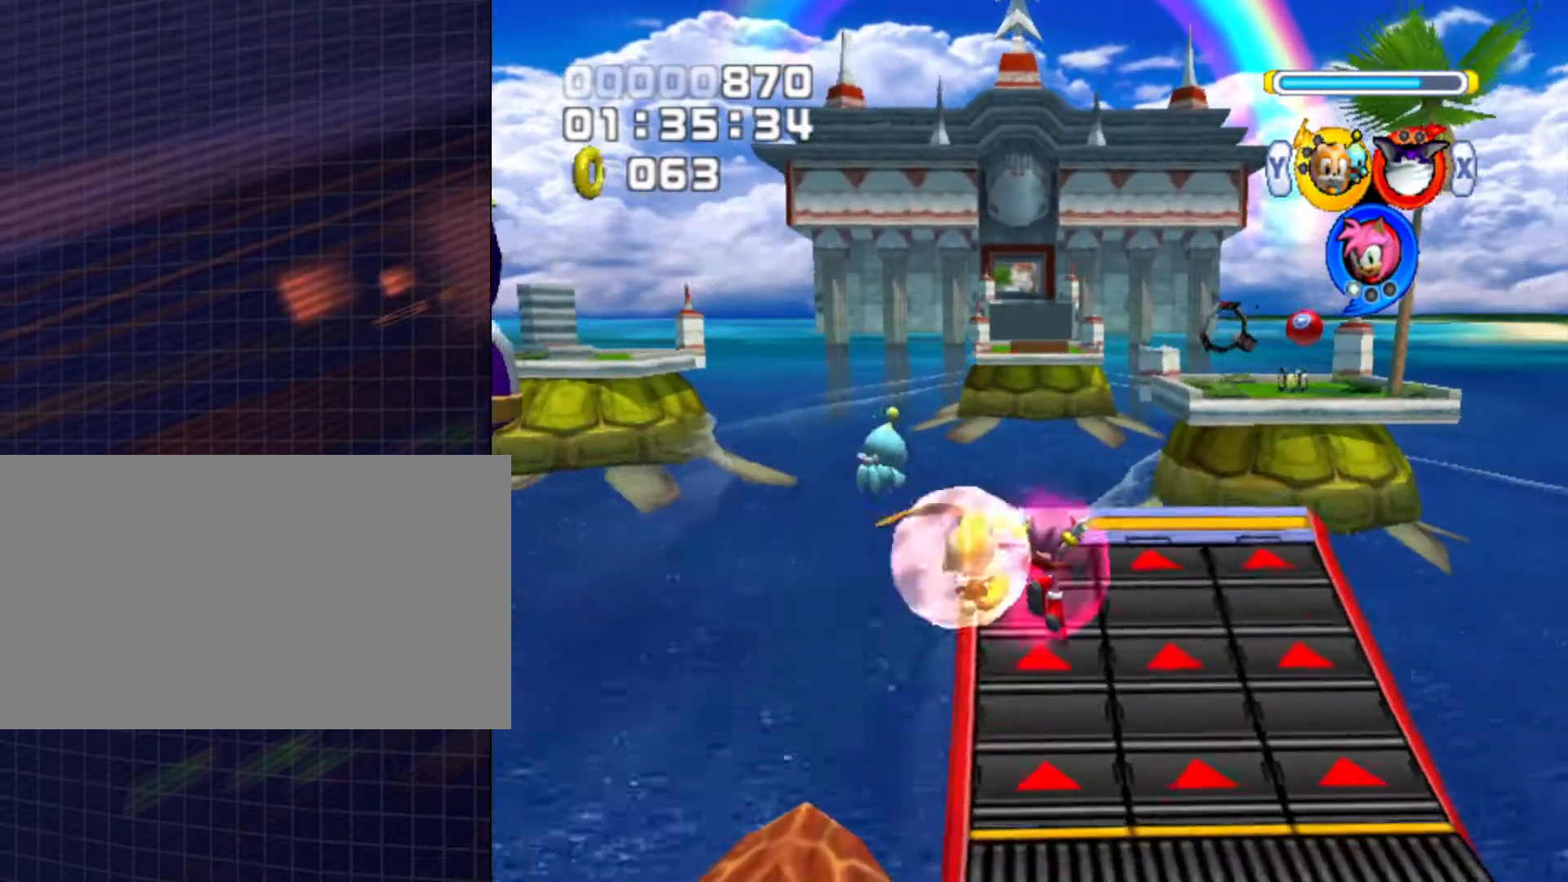
{"buttons": [], "left_stick": "up", "right_stick": "center", "events": [[233, "left_stick", "center"], [467, "left_stick", "up"]]}
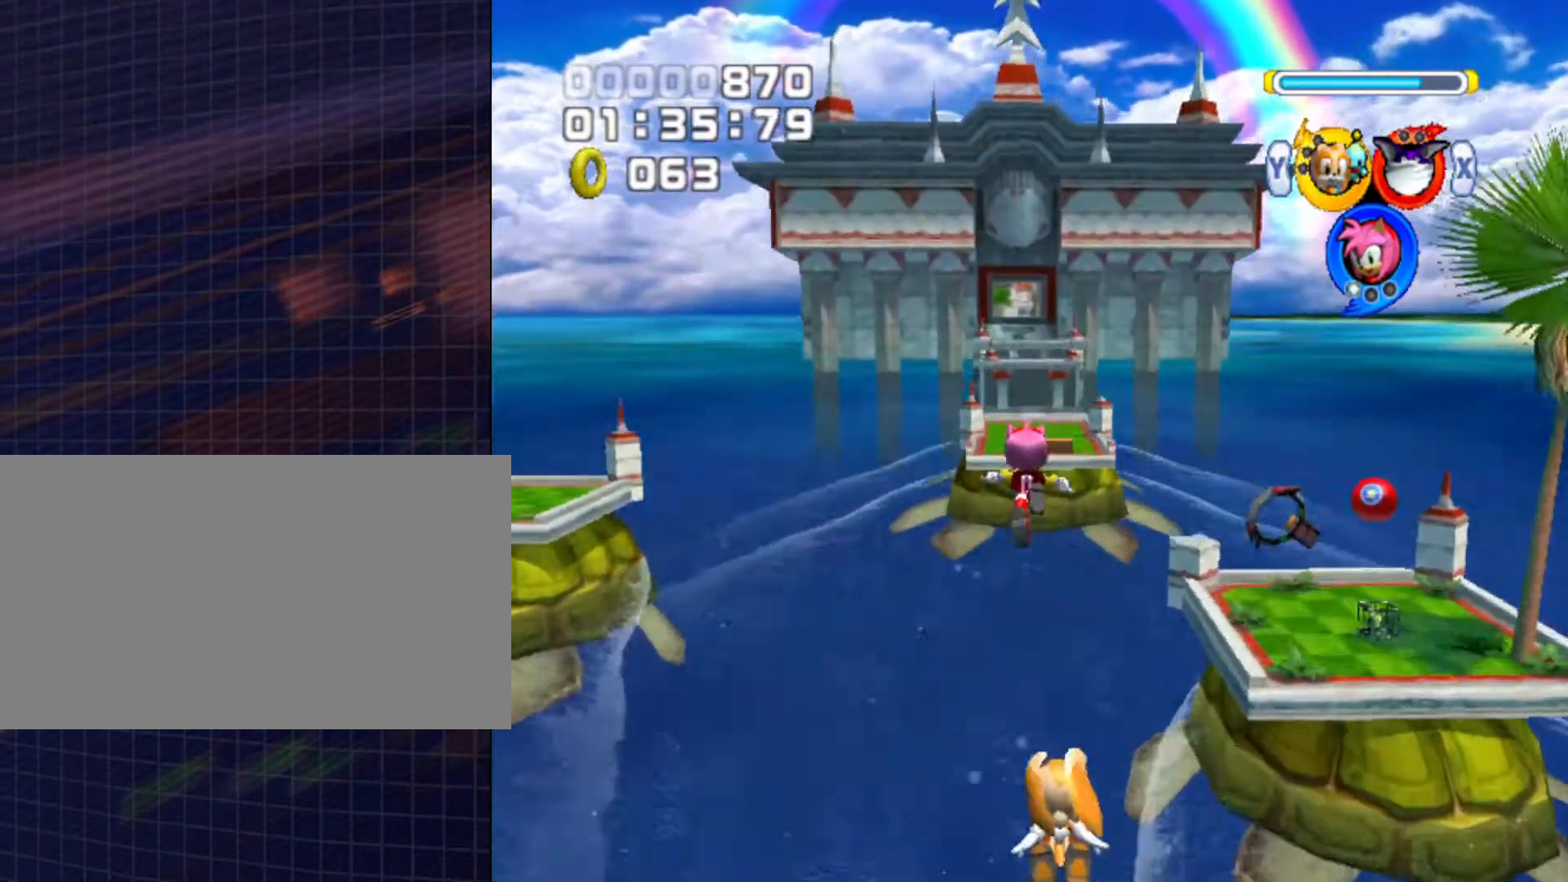
{"buttons": [], "left_stick": "up", "right_stick": "center", "events": []}
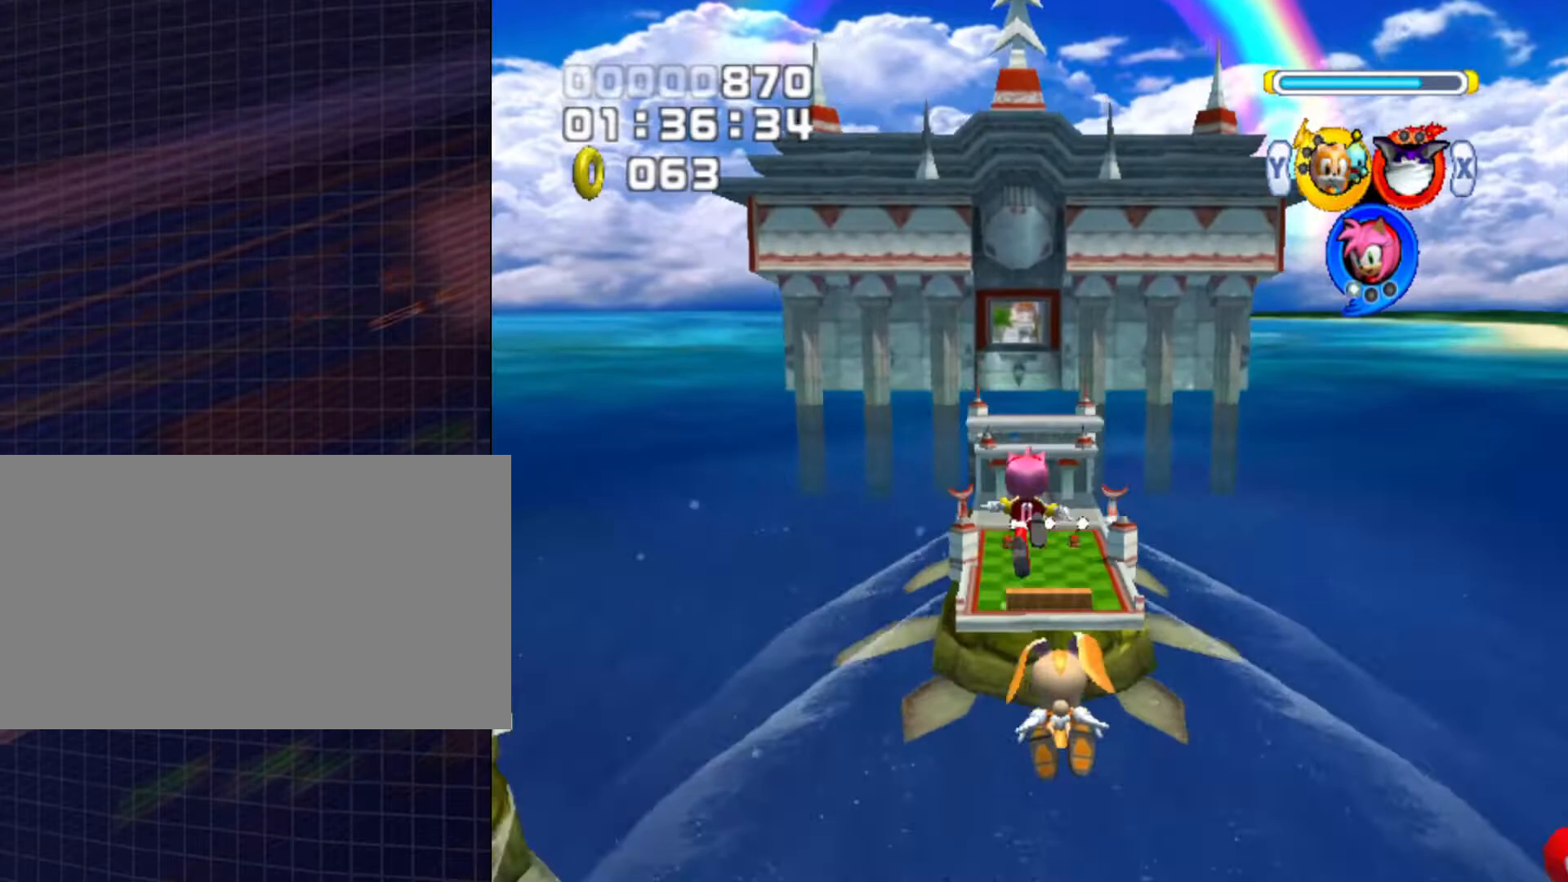
{"buttons": [], "left_stick": "up", "right_stick": "center", "events": []}
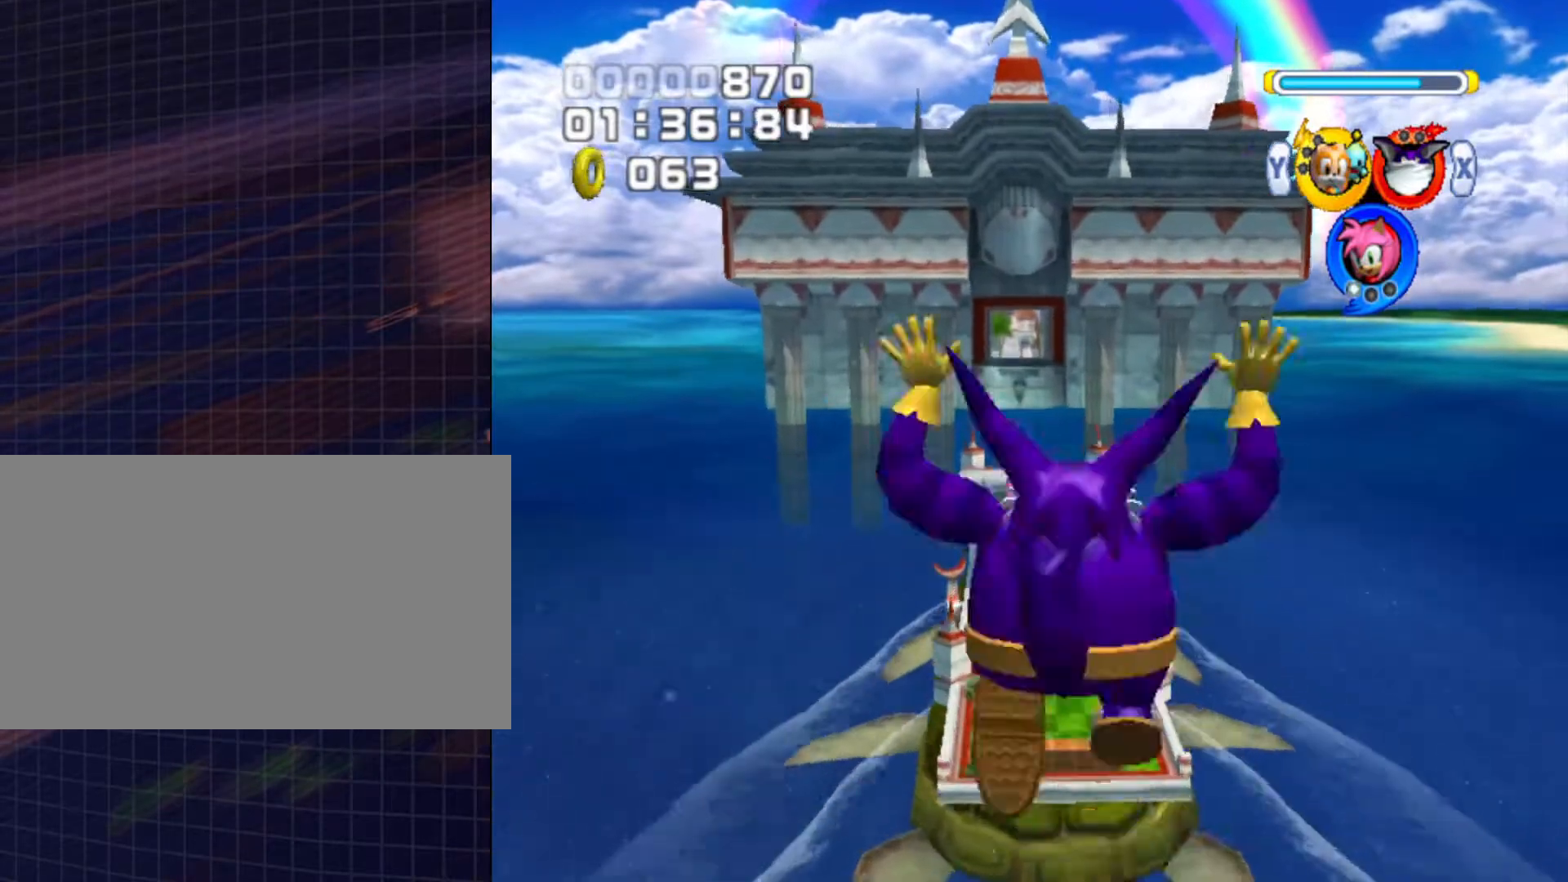
{"buttons": [], "left_stick": "up", "right_stick": "center", "events": []}
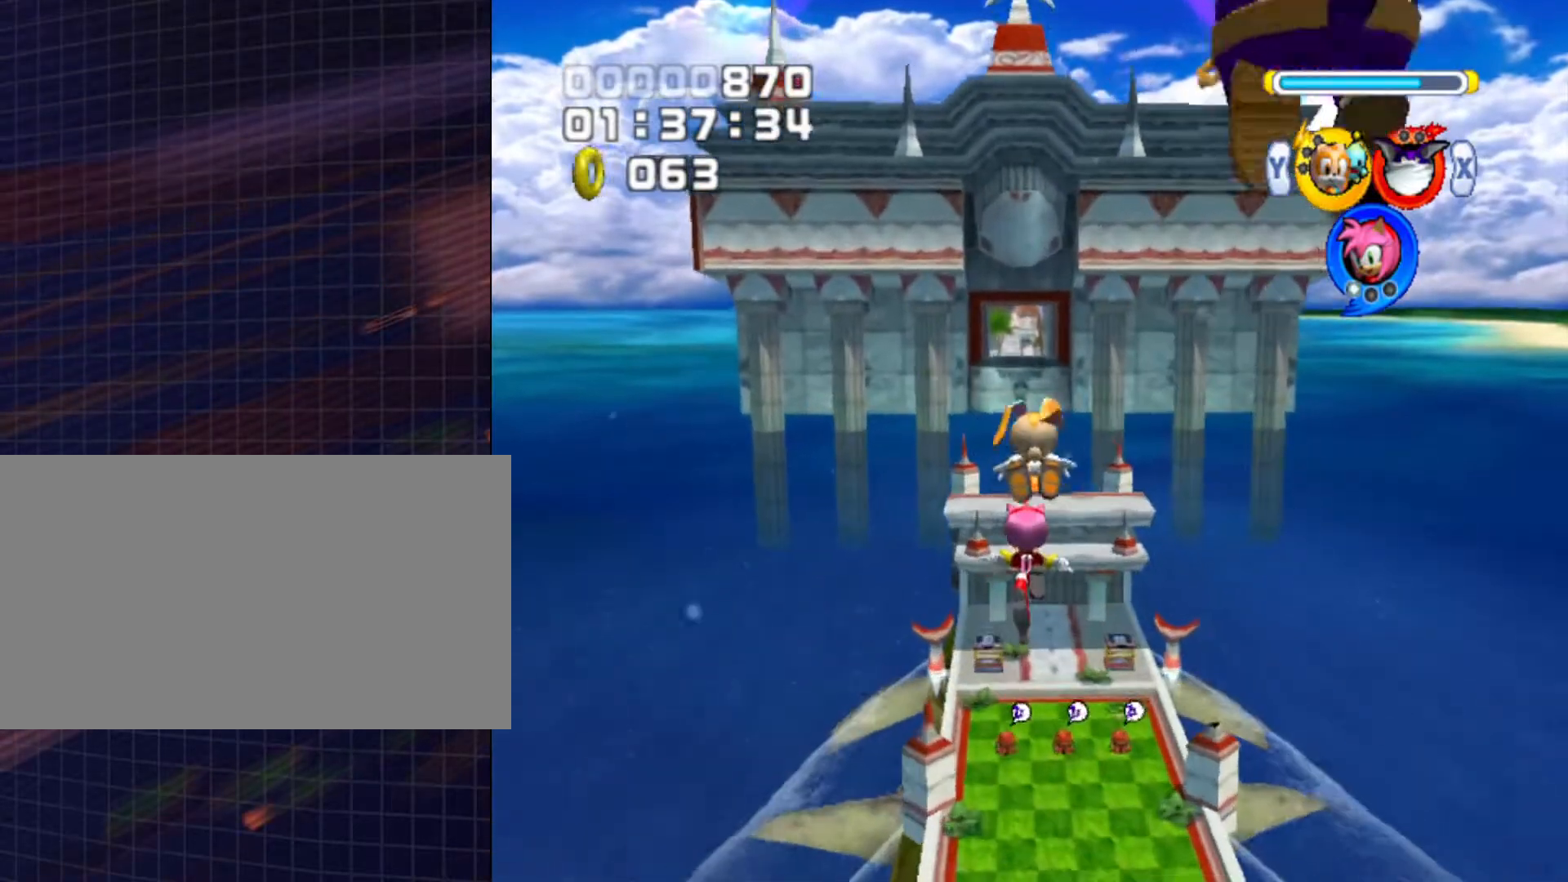
{"buttons": [], "left_stick": "up", "right_stick": "center", "events": []}
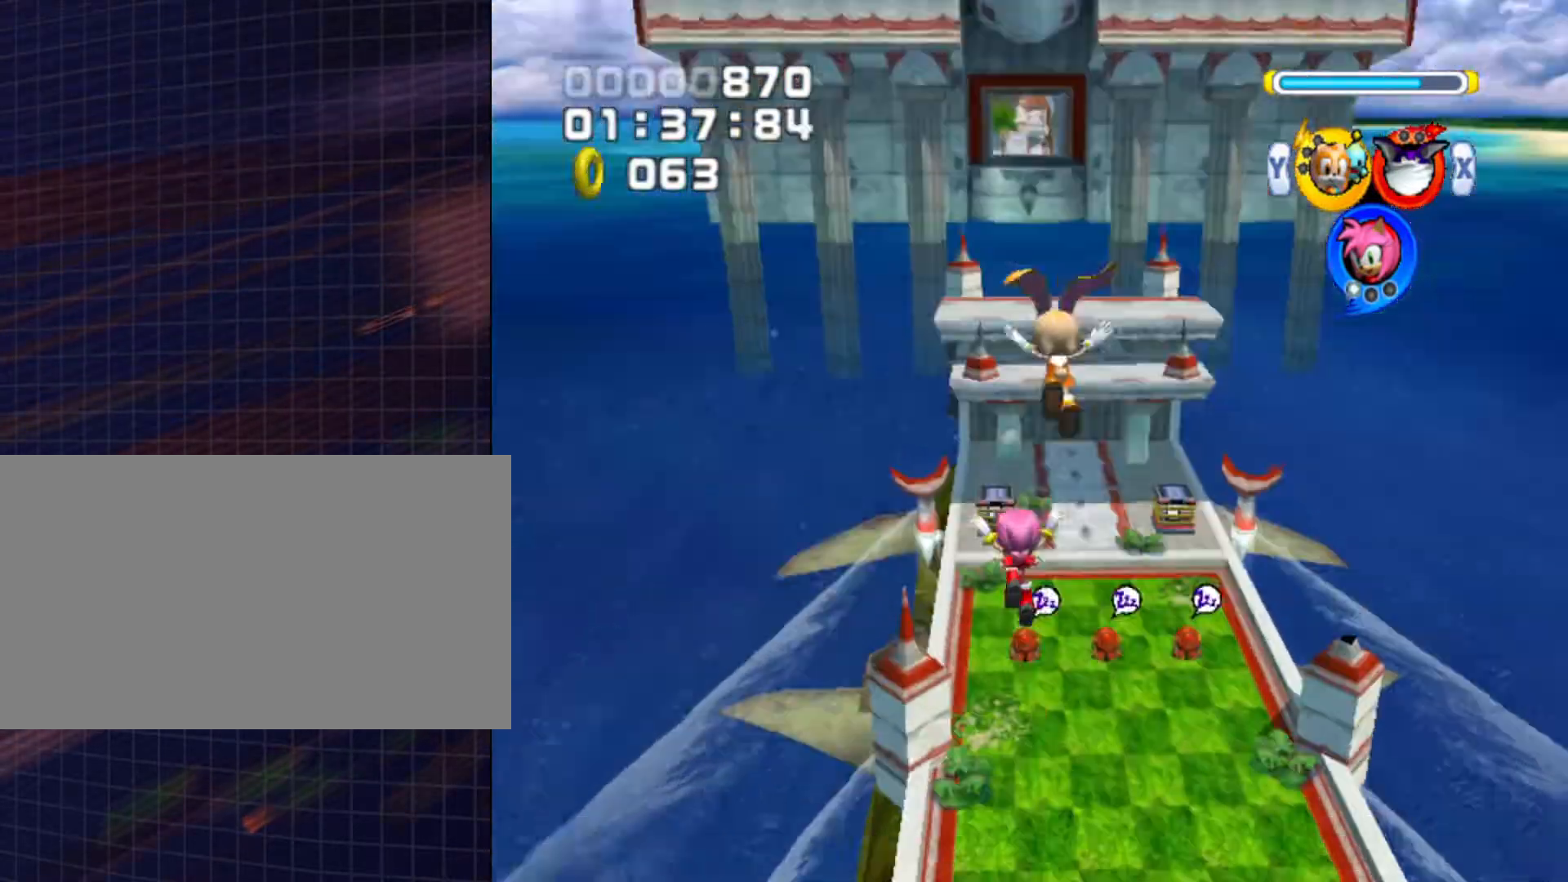
{"buttons": [], "left_stick": "up", "right_stick": "center", "events": []}
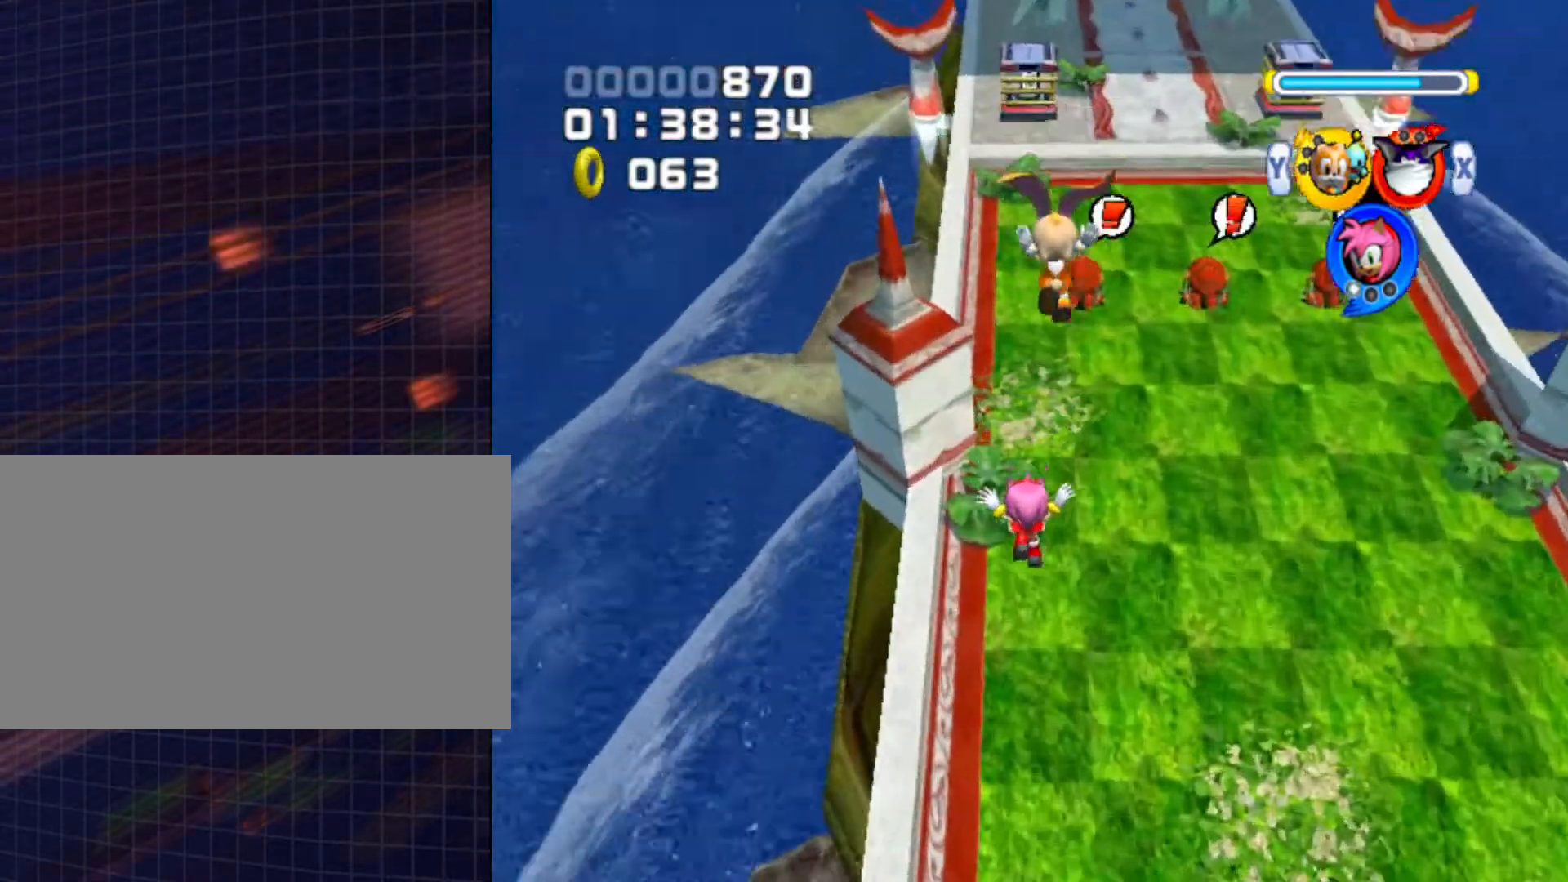
{"buttons": [], "left_stick": "up", "right_stick": "center", "events": []}
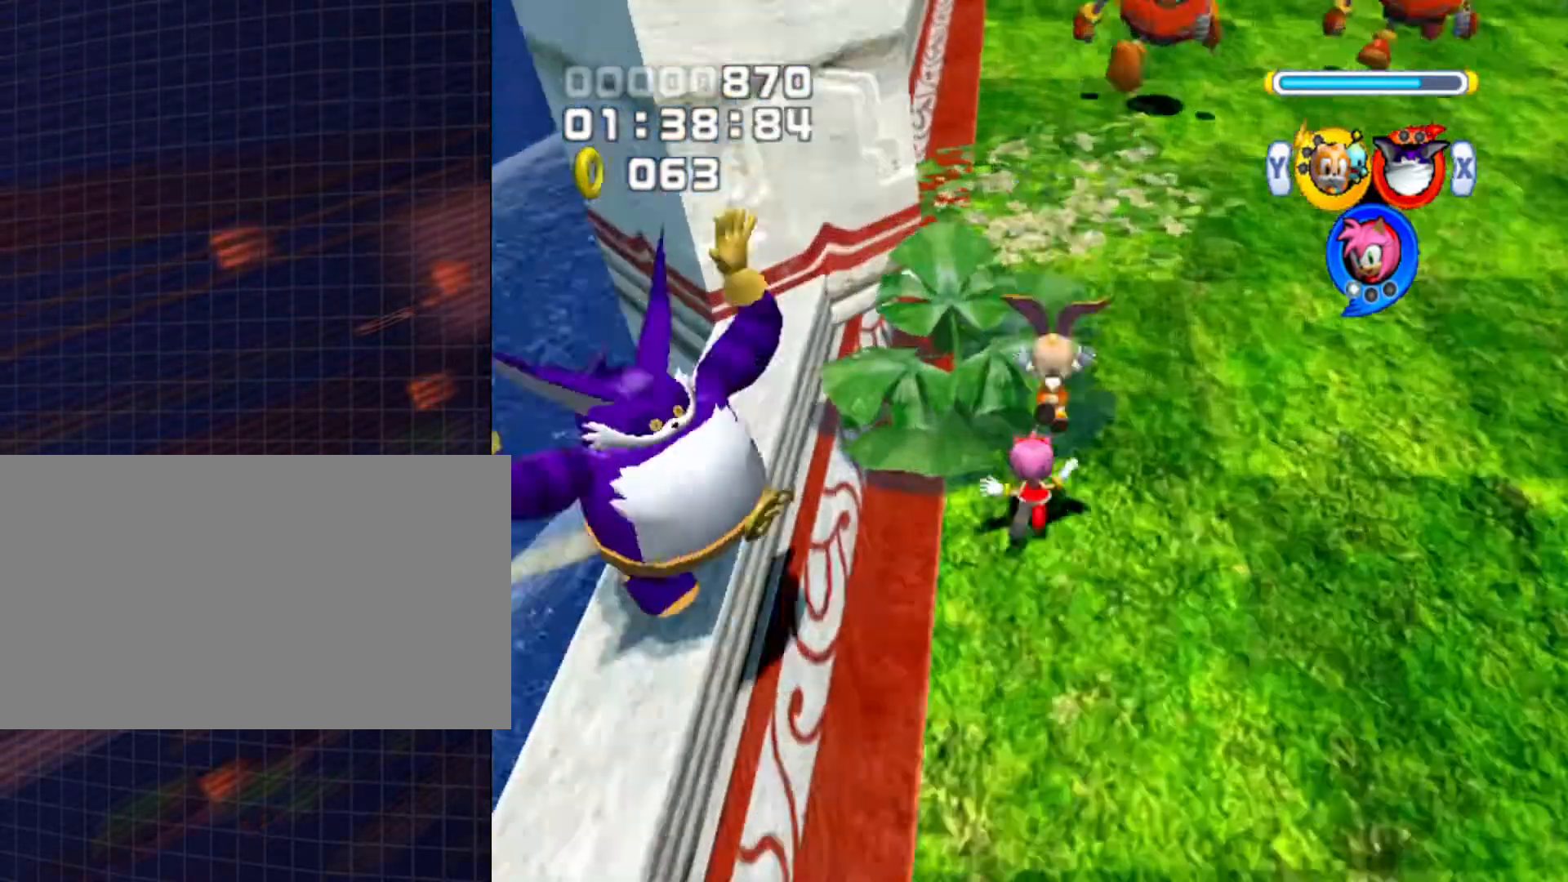
{"buttons": ["A"], "left_stick": "up-right", "right_stick": "center", "events": [[267, "X", "down"], [367, "X", "up"], [433, "X", "down"], [500, "A", "down"], [500, "X", "up"], [500, "left_stick", "up-right"]]}
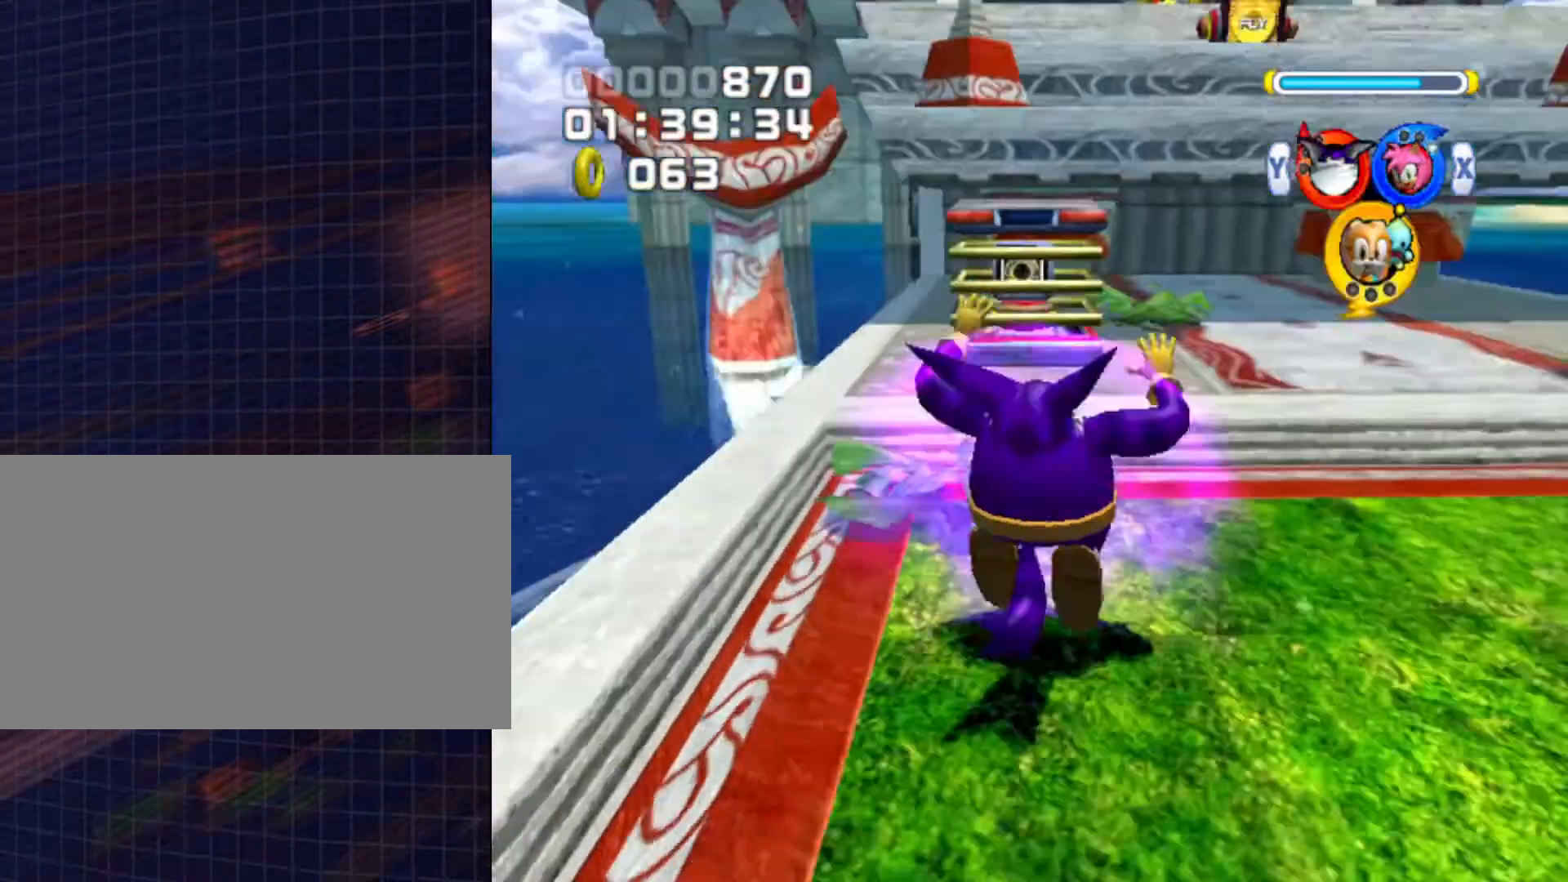
{"buttons": ["A"], "left_stick": "up-right", "right_stick": "center", "events": []}
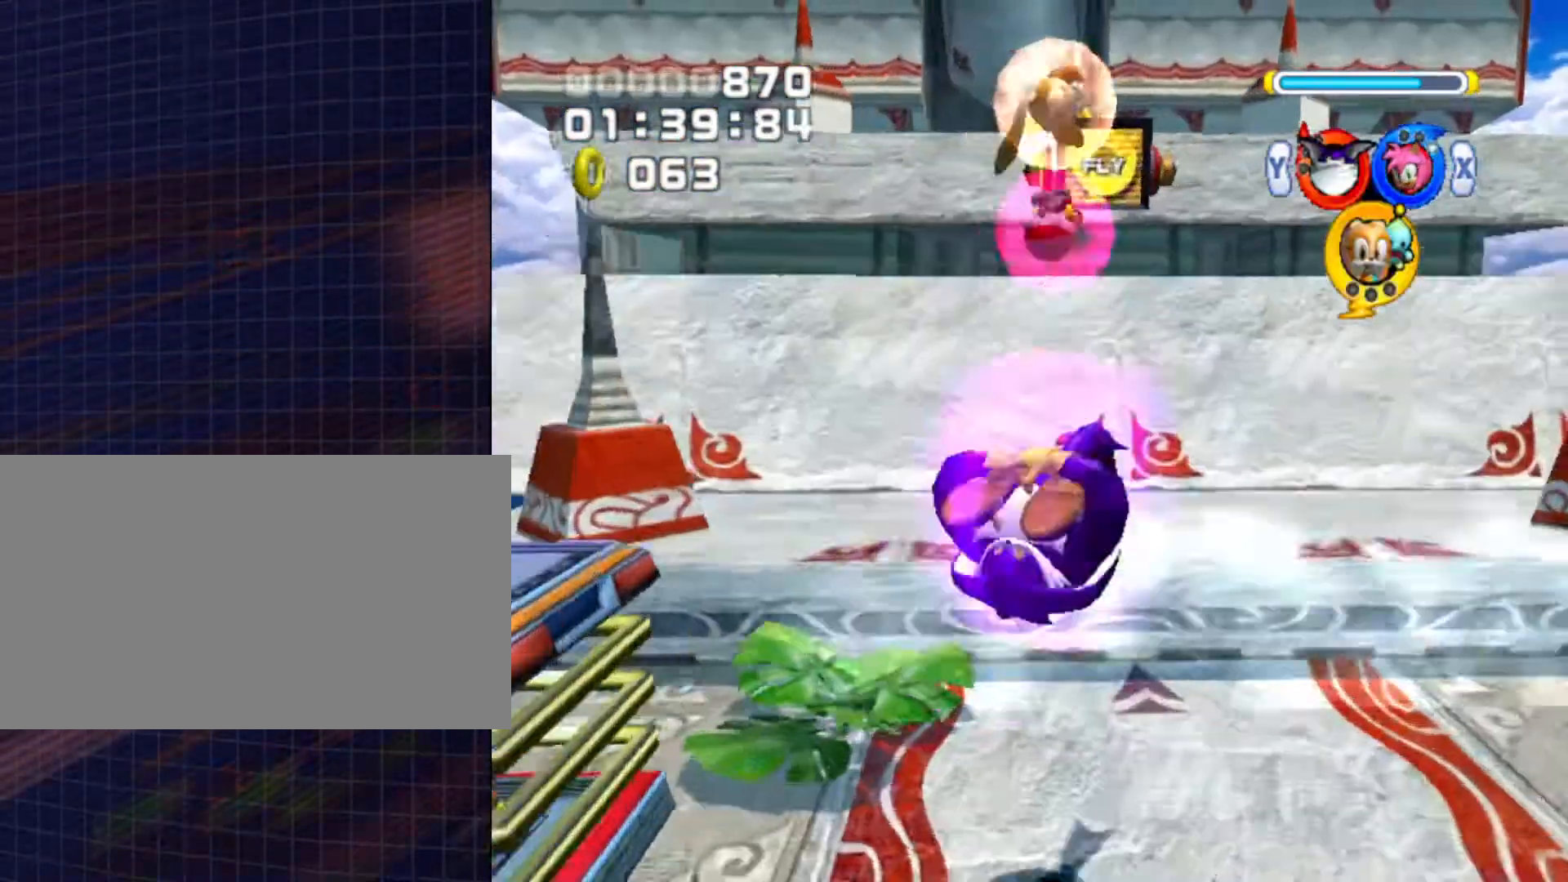
{"buttons": [], "left_stick": "up", "right_stick": "center", "events": [[67, "left_stick", "up"], [400, "A", "up"]]}
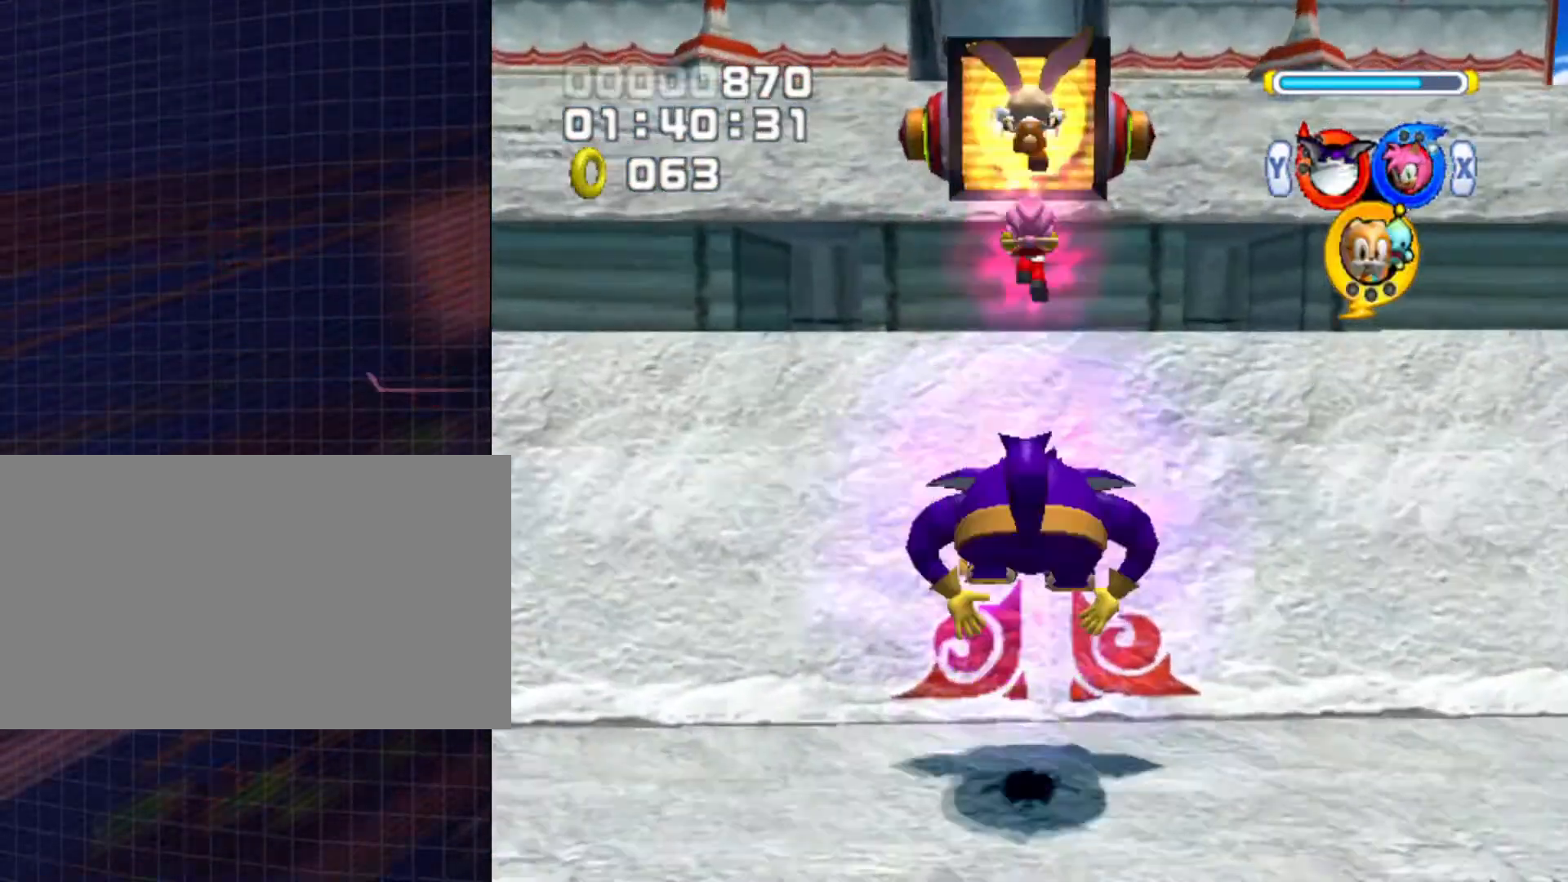
{"buttons": ["A"], "left_stick": "up", "right_stick": "center", "events": [[33, "A", "down"]]}
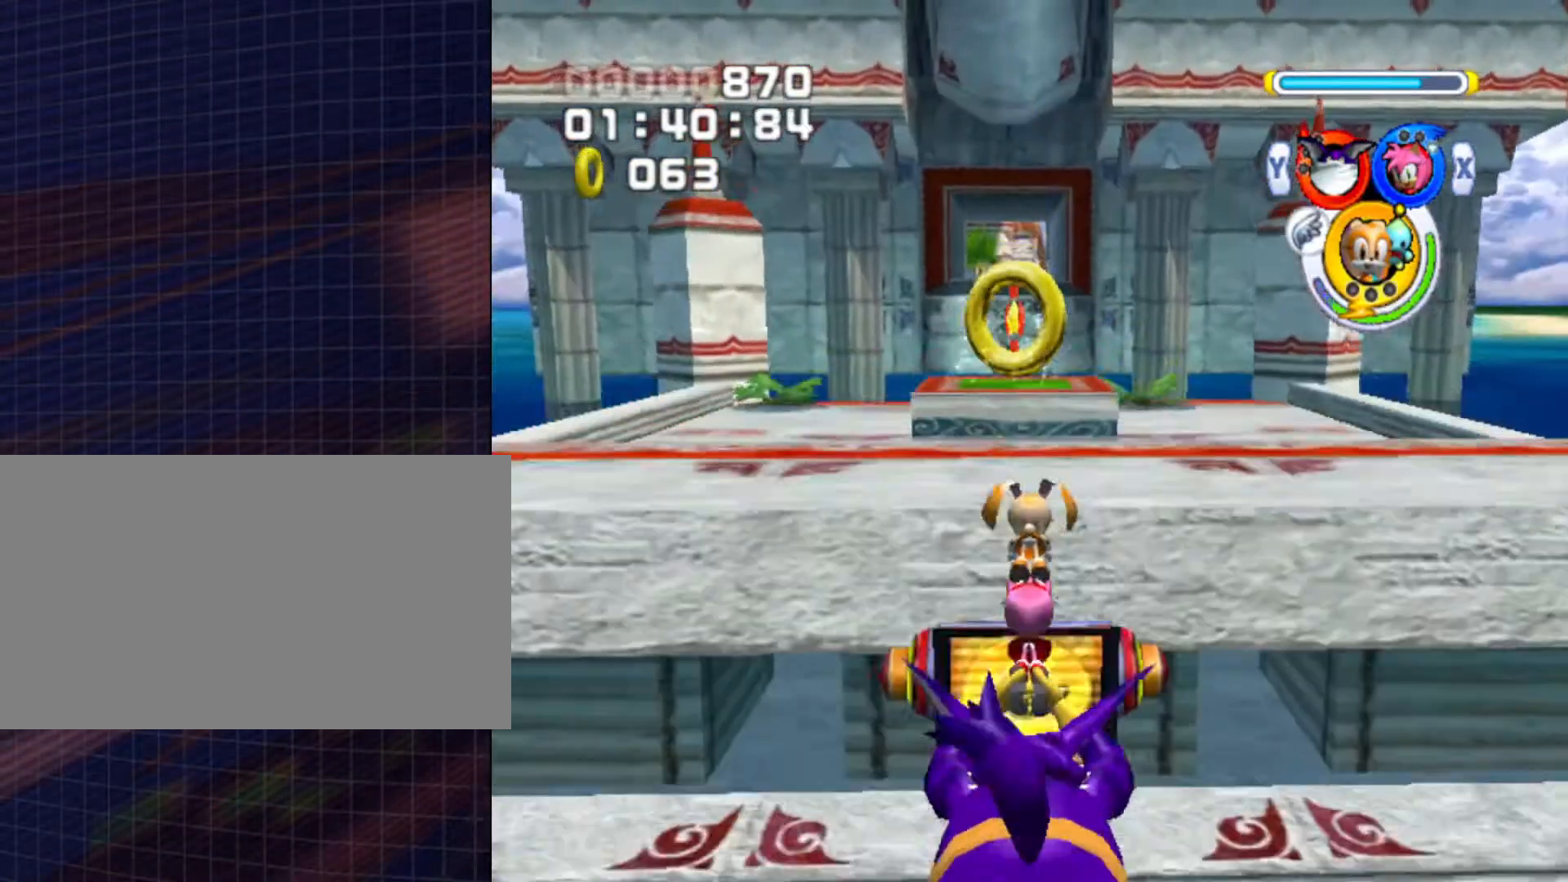
{"buttons": [], "left_stick": "up", "right_stick": "center", "events": [[500, "A", "up"]]}
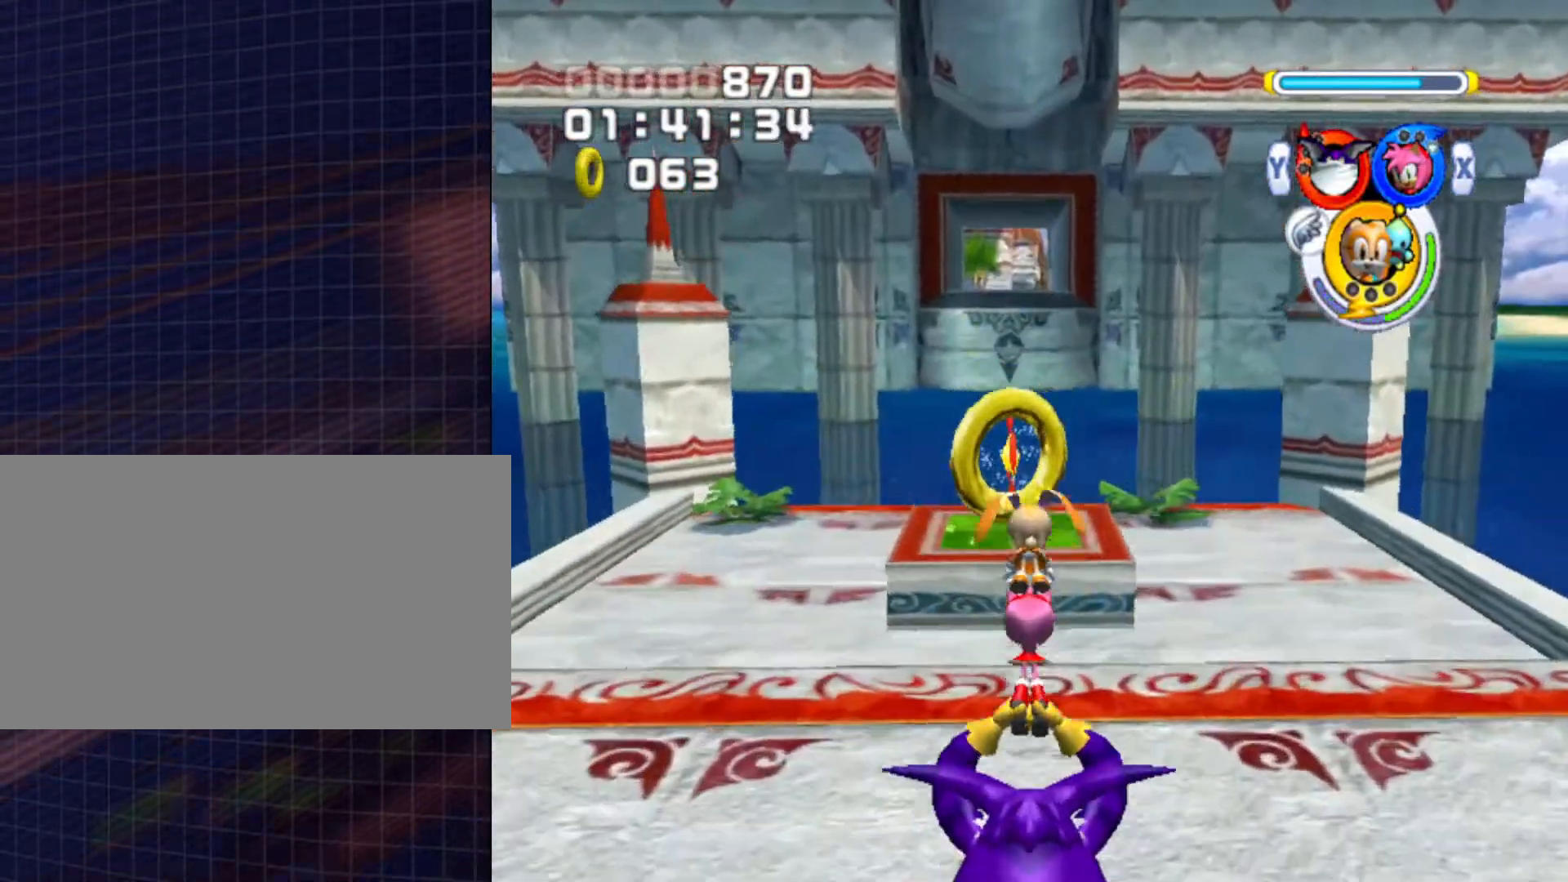
{"buttons": [], "left_stick": "up", "right_stick": "center", "events": [[167, "X", "down"], [300, "X", "up"]]}
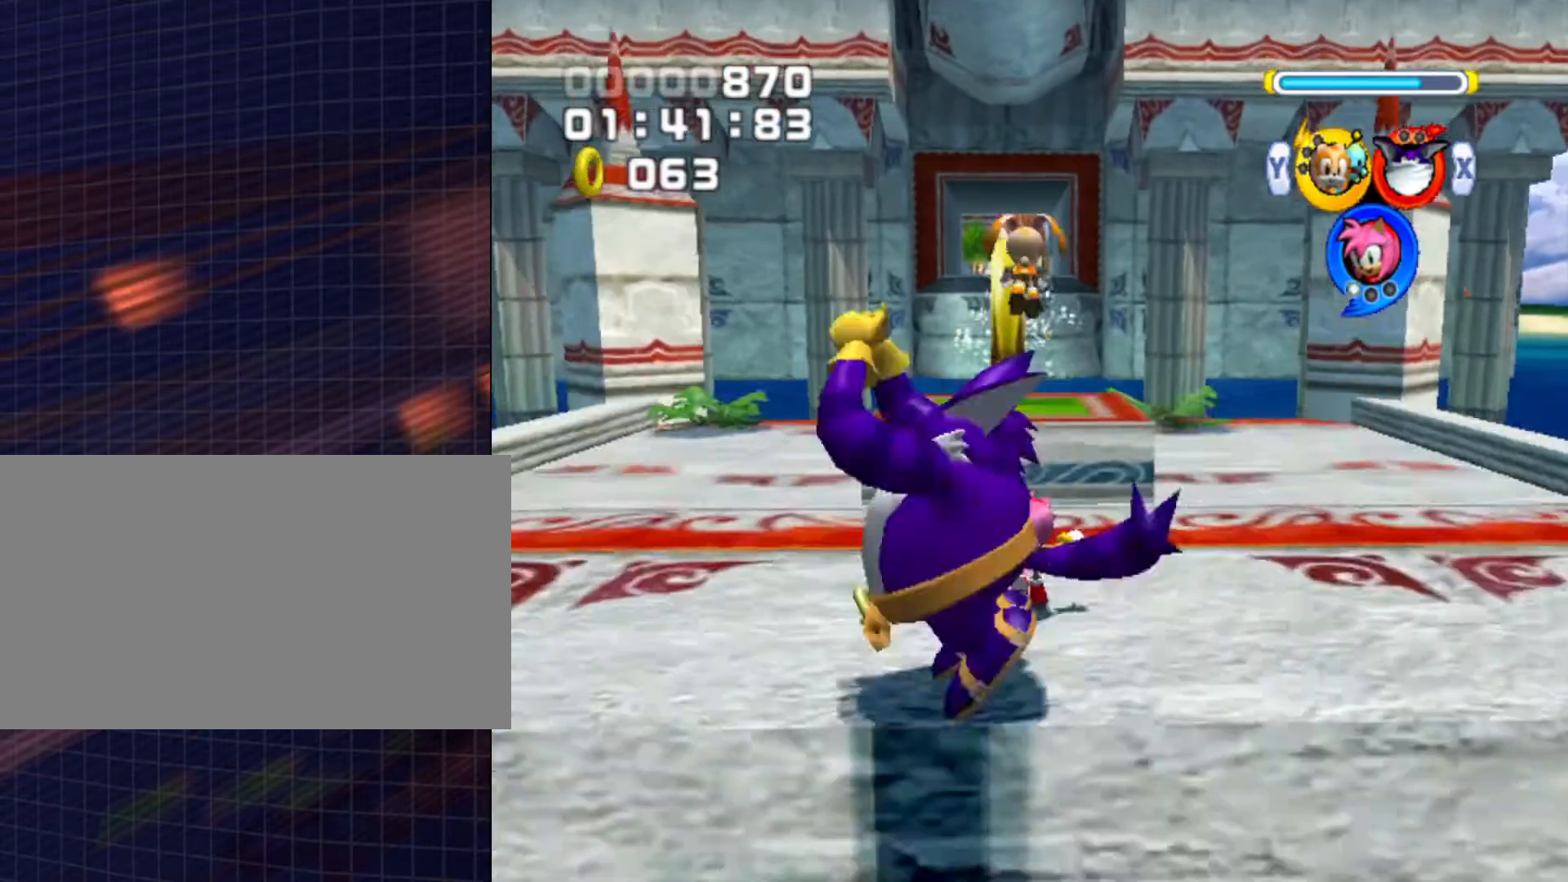
{"buttons": ["A"], "left_stick": "up", "right_stick": "center", "events": [[33, "A", "down"], [300, "A", "up"], [333, "A", "down"]]}
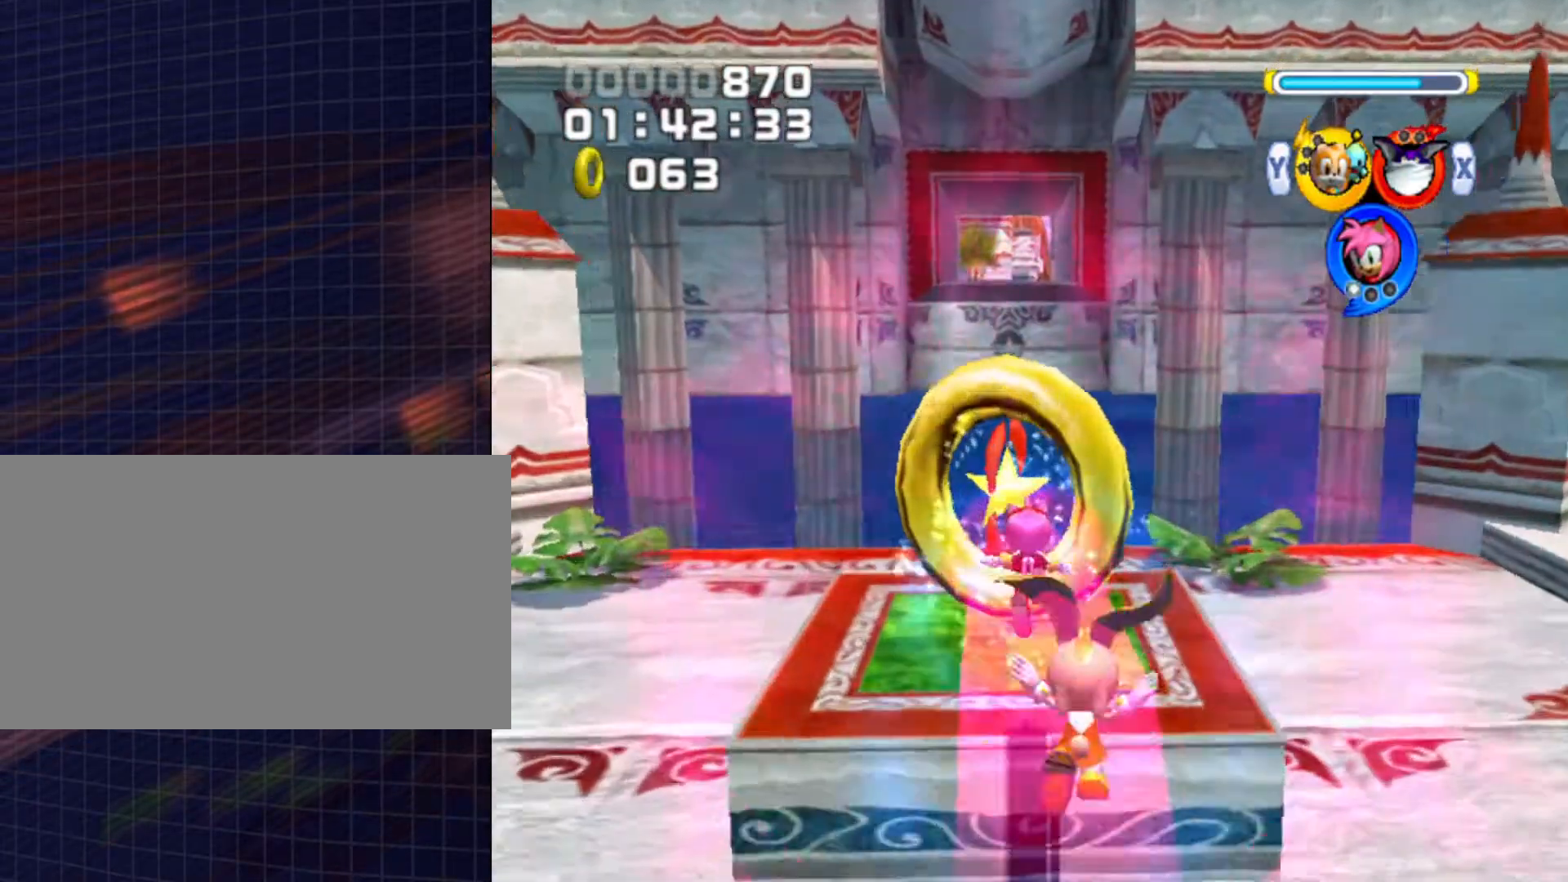
{"buttons": [], "left_stick": "center", "right_stick": "center", "events": [[133, "A", "up"], [233, "left_stick", "center"]]}
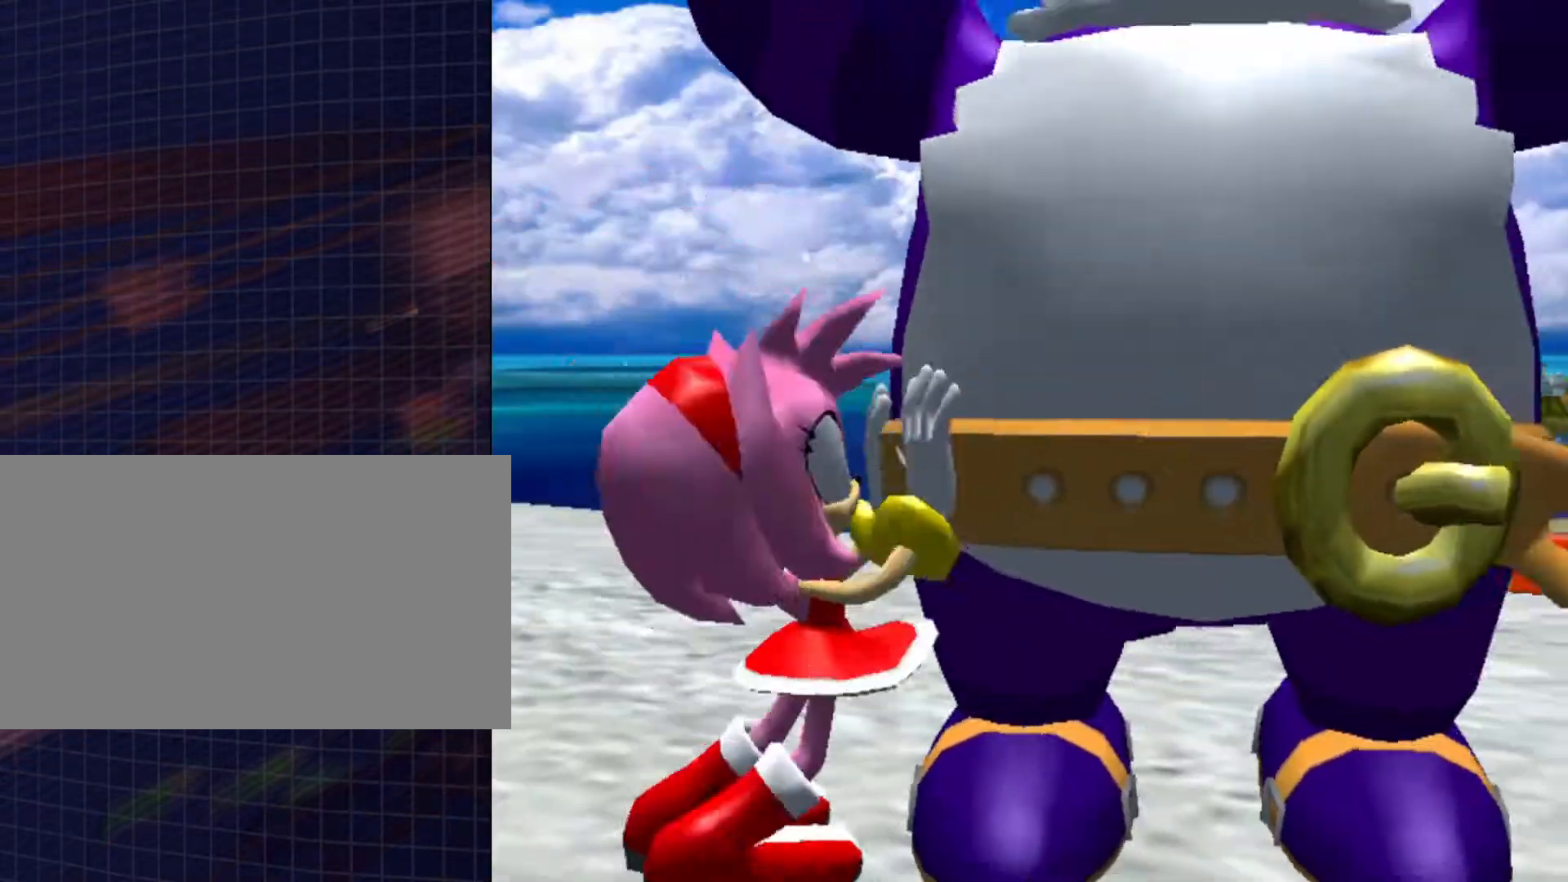
{"buttons": [], "left_stick": "center", "right_stick": "center", "events": []}
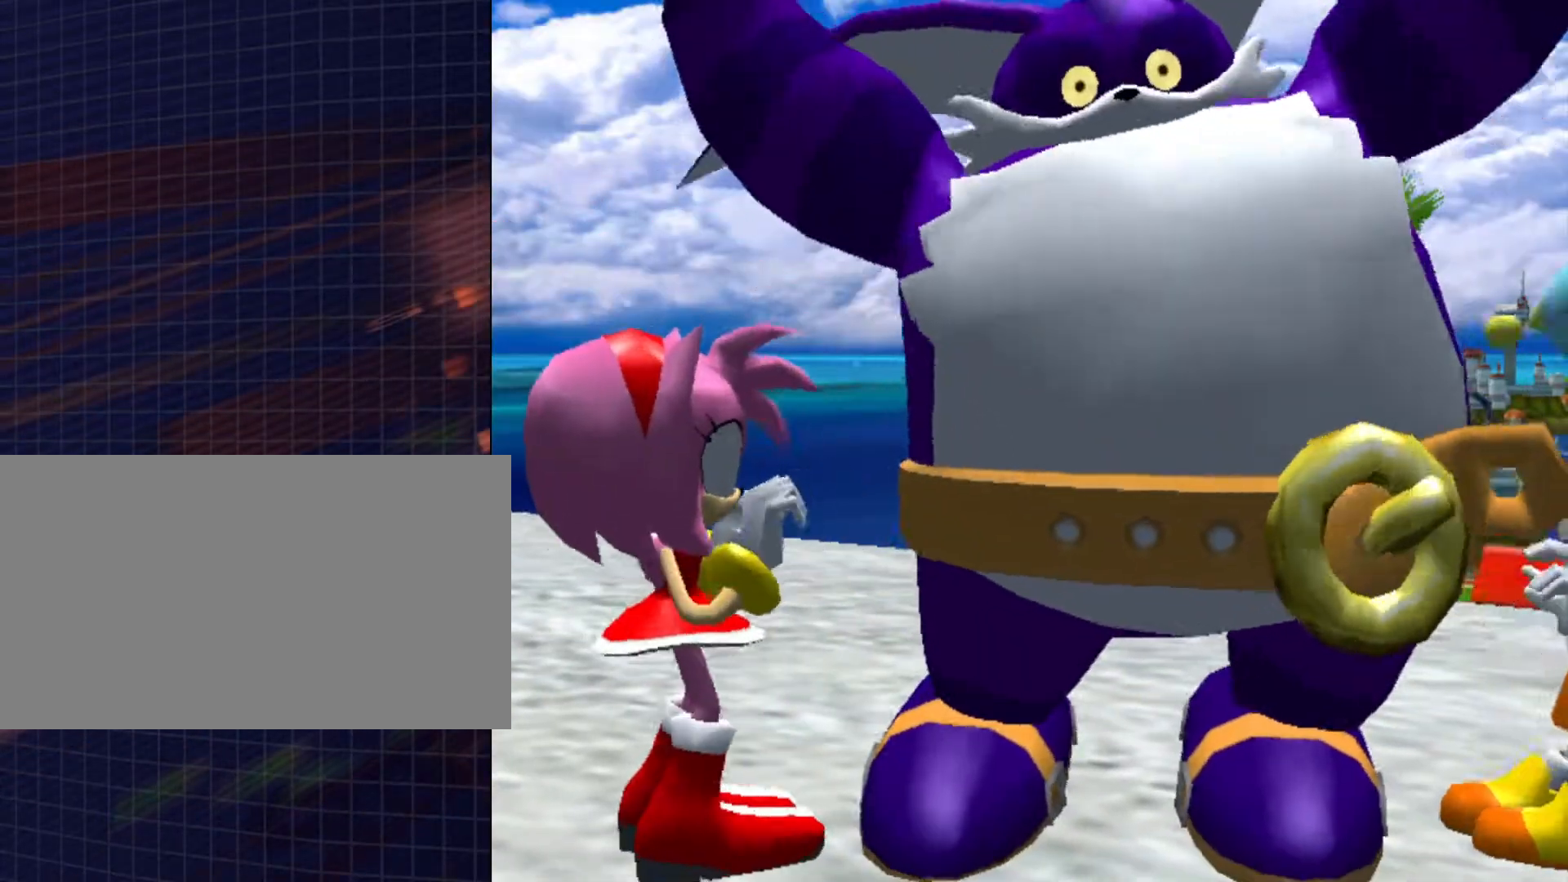
{"buttons": [], "left_stick": "center", "right_stick": "center", "events": []}